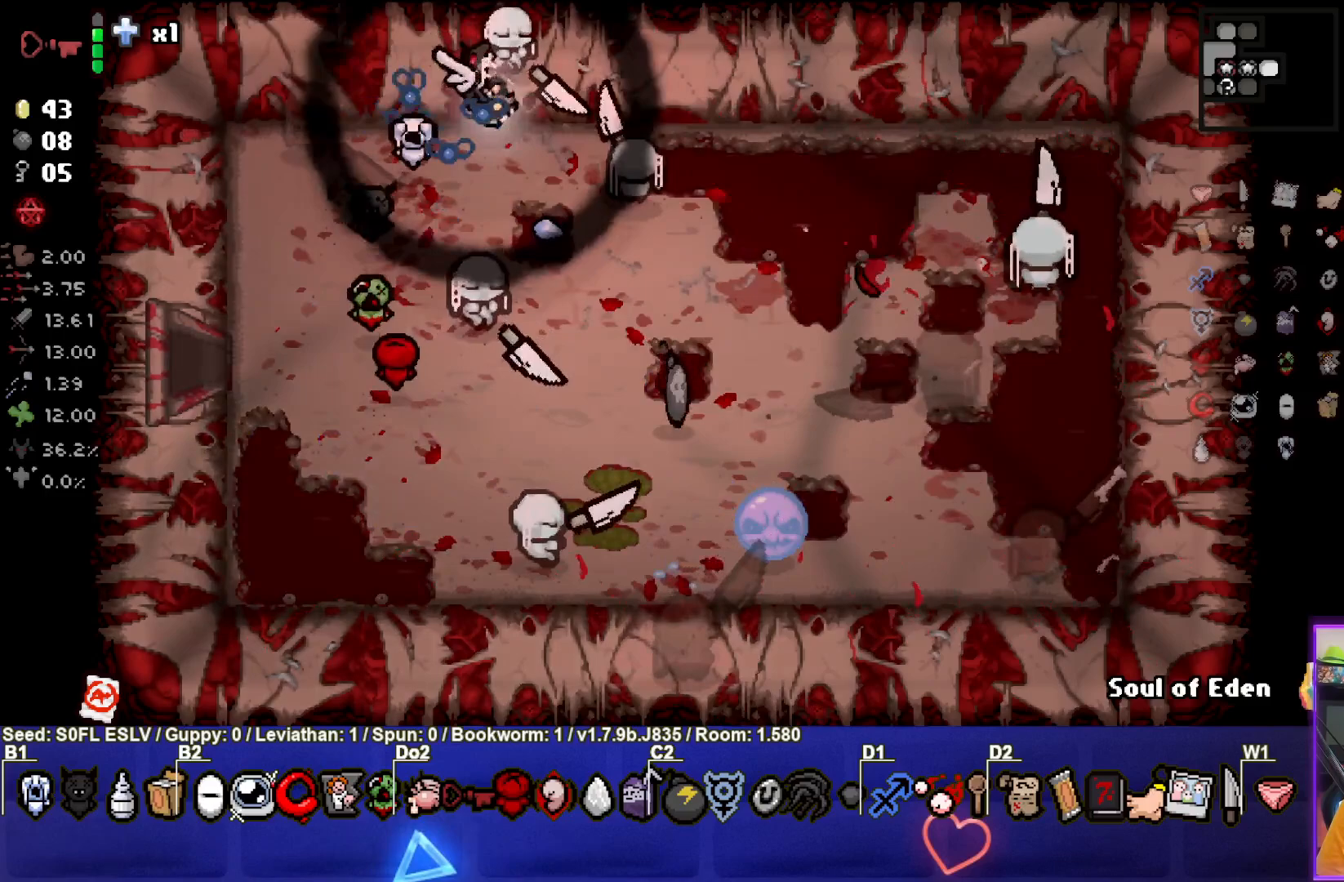
Gameplay with a controller (PlayStation layout); each line is a JSON object with the inputs held at the frame after it. "events" lists button and stick changes between this image and that frame as [ms after this image, input, new state], when the widget could be followed in between. Not read: L3 R3 right_stick.
{"buttons": [], "left_stick": "down-right", "events": [[100, "left_stick", "down"], [300, "left_stick", "down-right"]]}
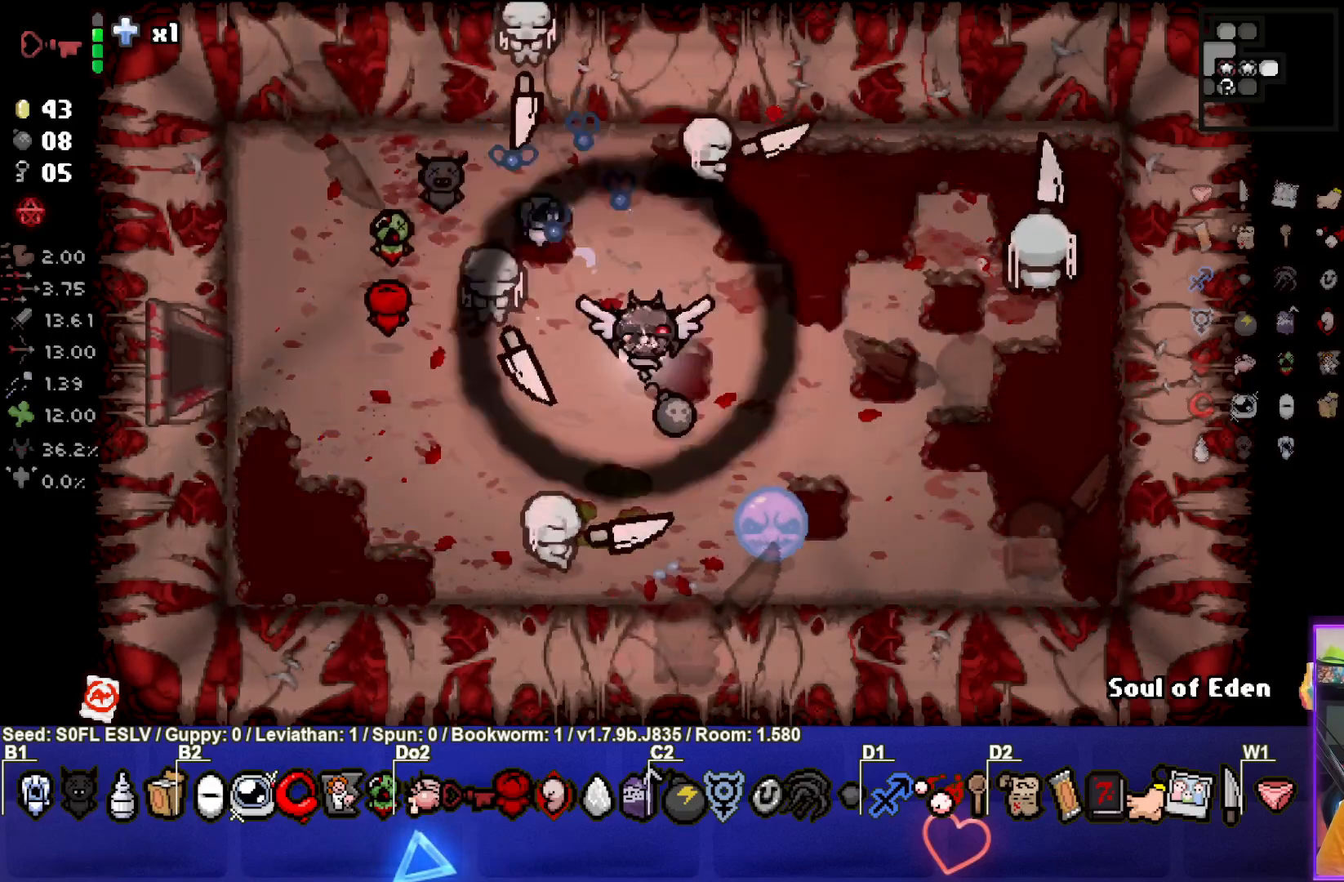
{"buttons": [], "left_stick": "left", "events": [[133, "left_stick", "left"]]}
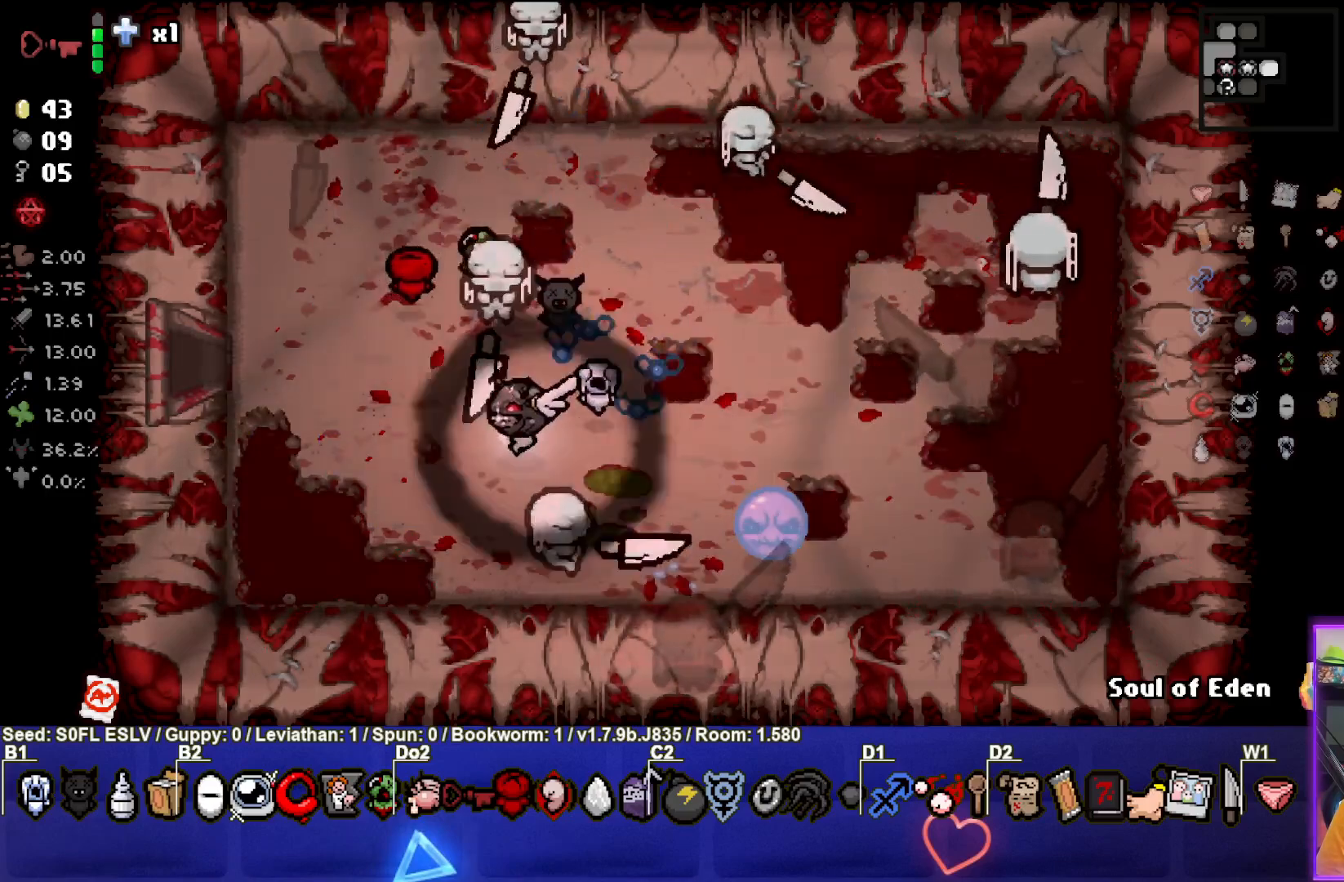
{"buttons": [], "left_stick": "left", "events": []}
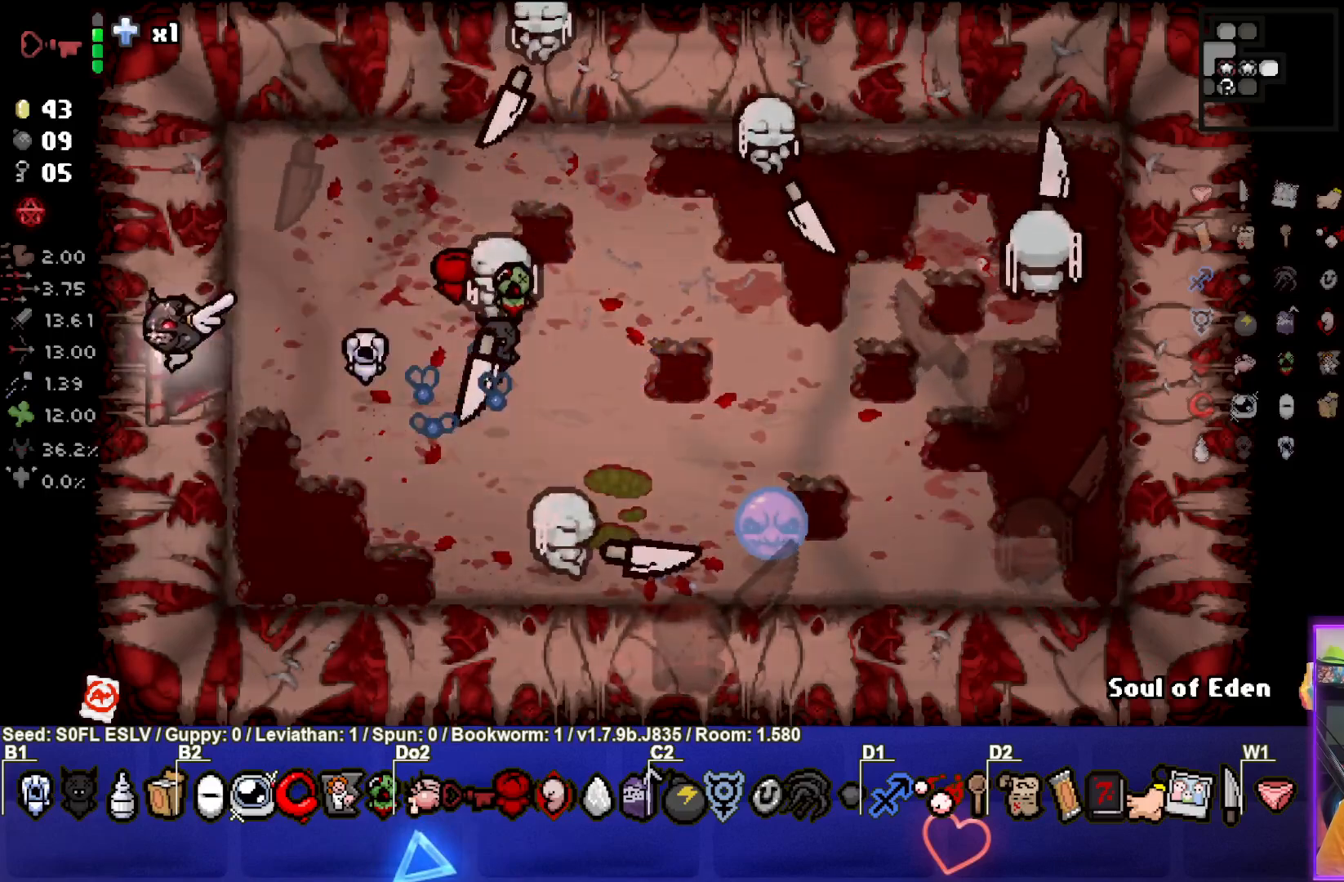
{"buttons": [], "left_stick": "left", "events": [[300, "left_stick", "center"], [483, "left_stick", "left"]]}
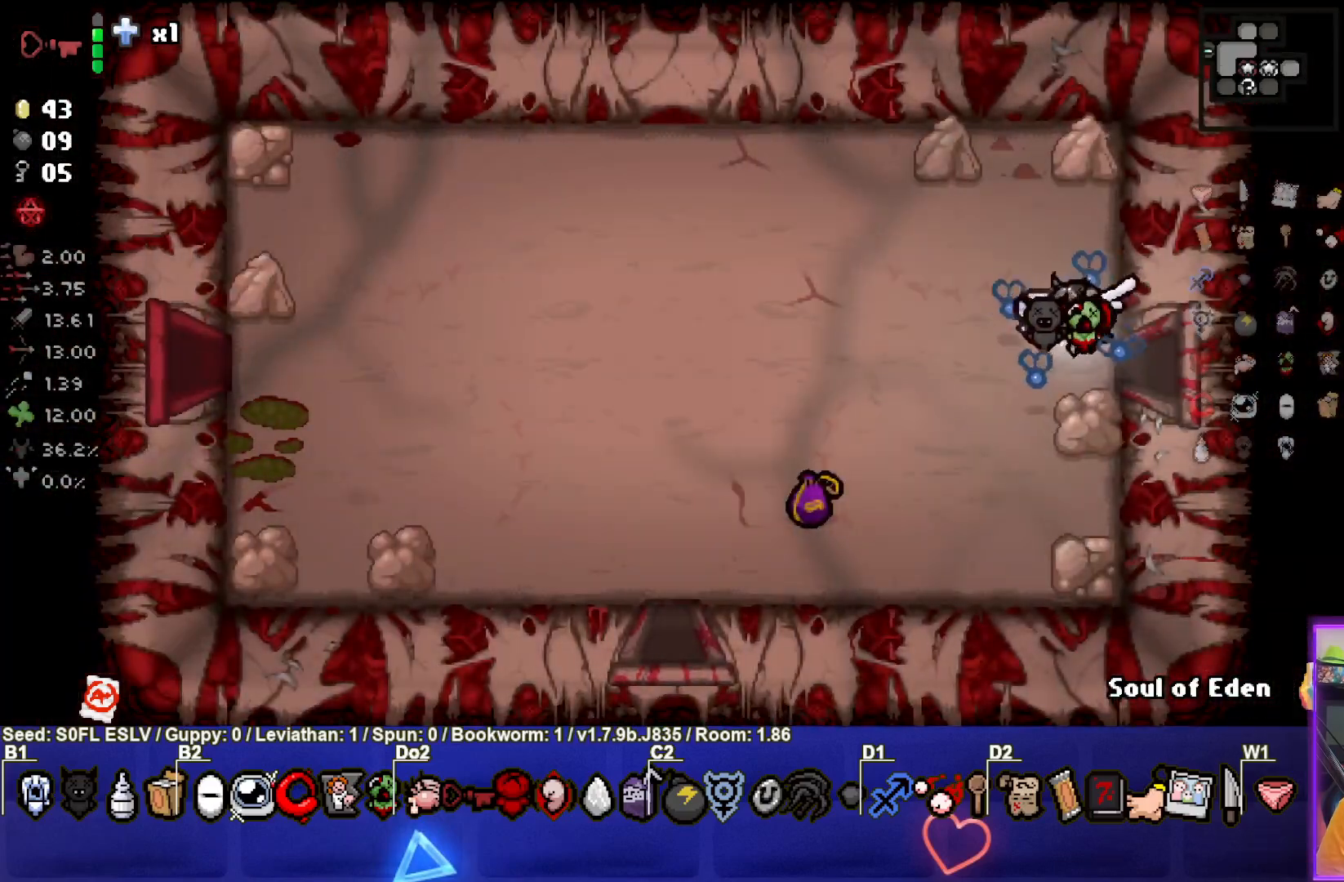
{"buttons": [], "left_stick": "down-left", "events": [[400, "left_stick", "down-left"]]}
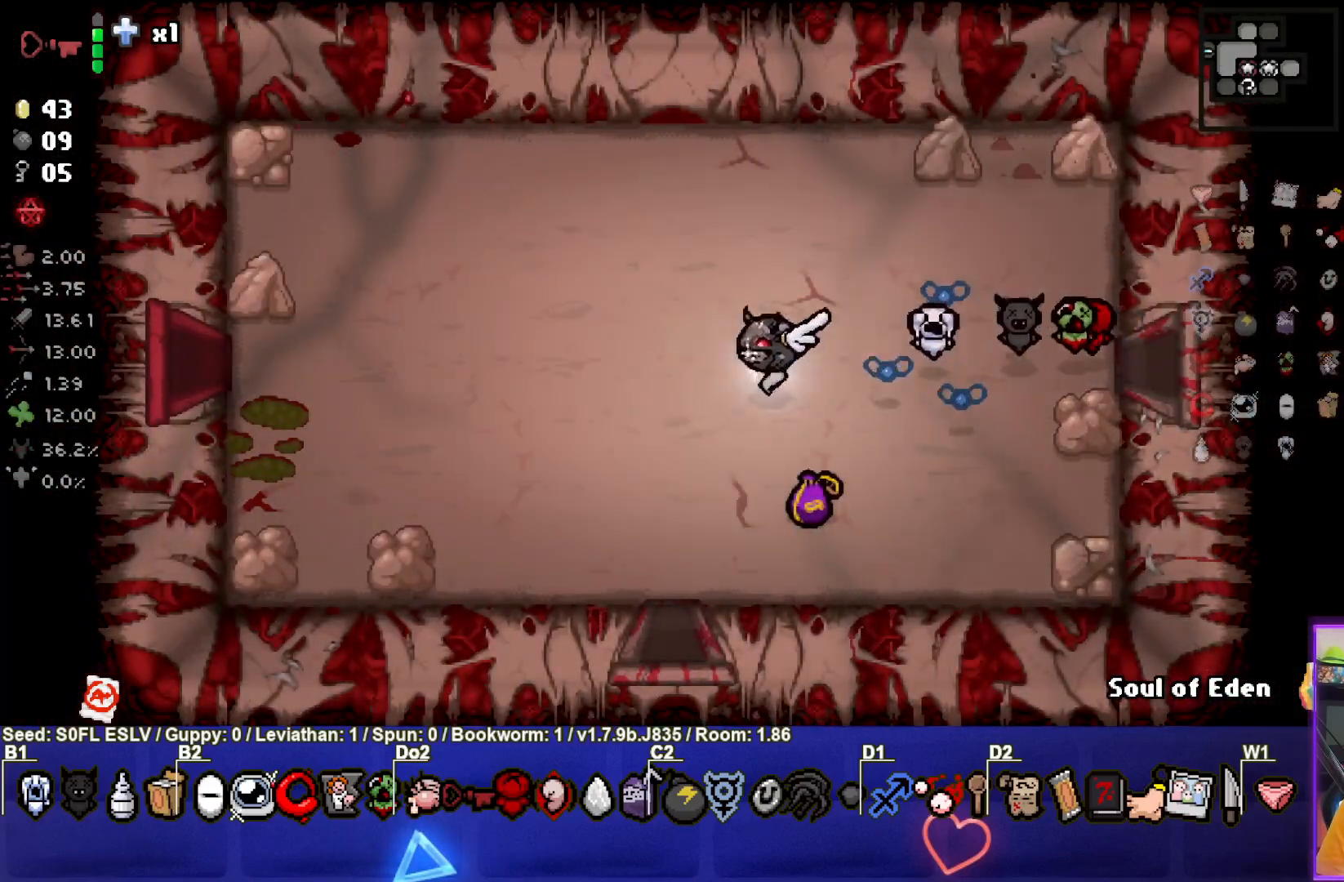
{"buttons": ["CROSS"], "left_stick": "down", "events": [[50, "CROSS", "down"], [233, "left_stick", "down"]]}
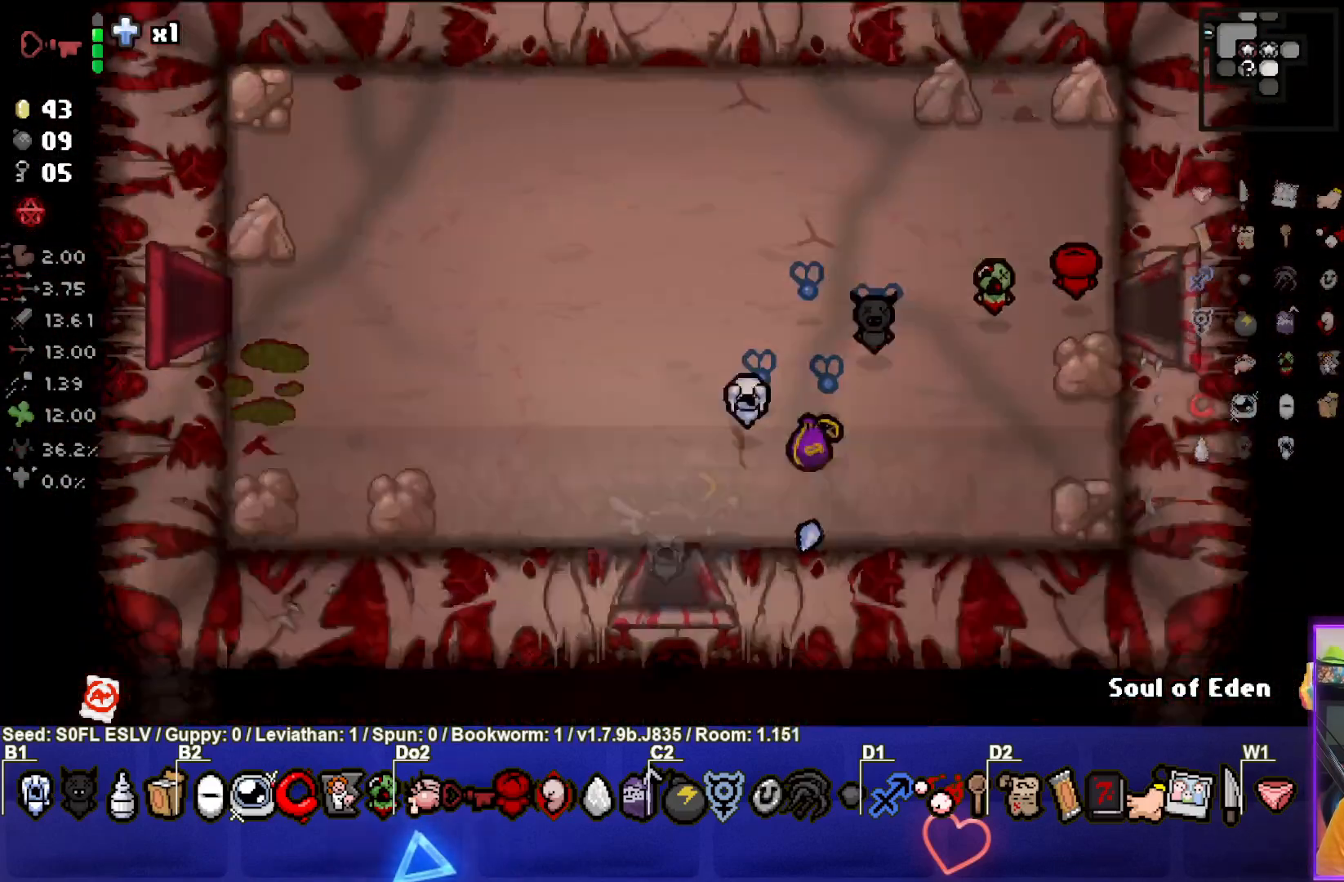
{"buttons": ["CROSS"], "left_stick": "left", "events": [[50, "left_stick", "center"], [450, "left_stick", "left"]]}
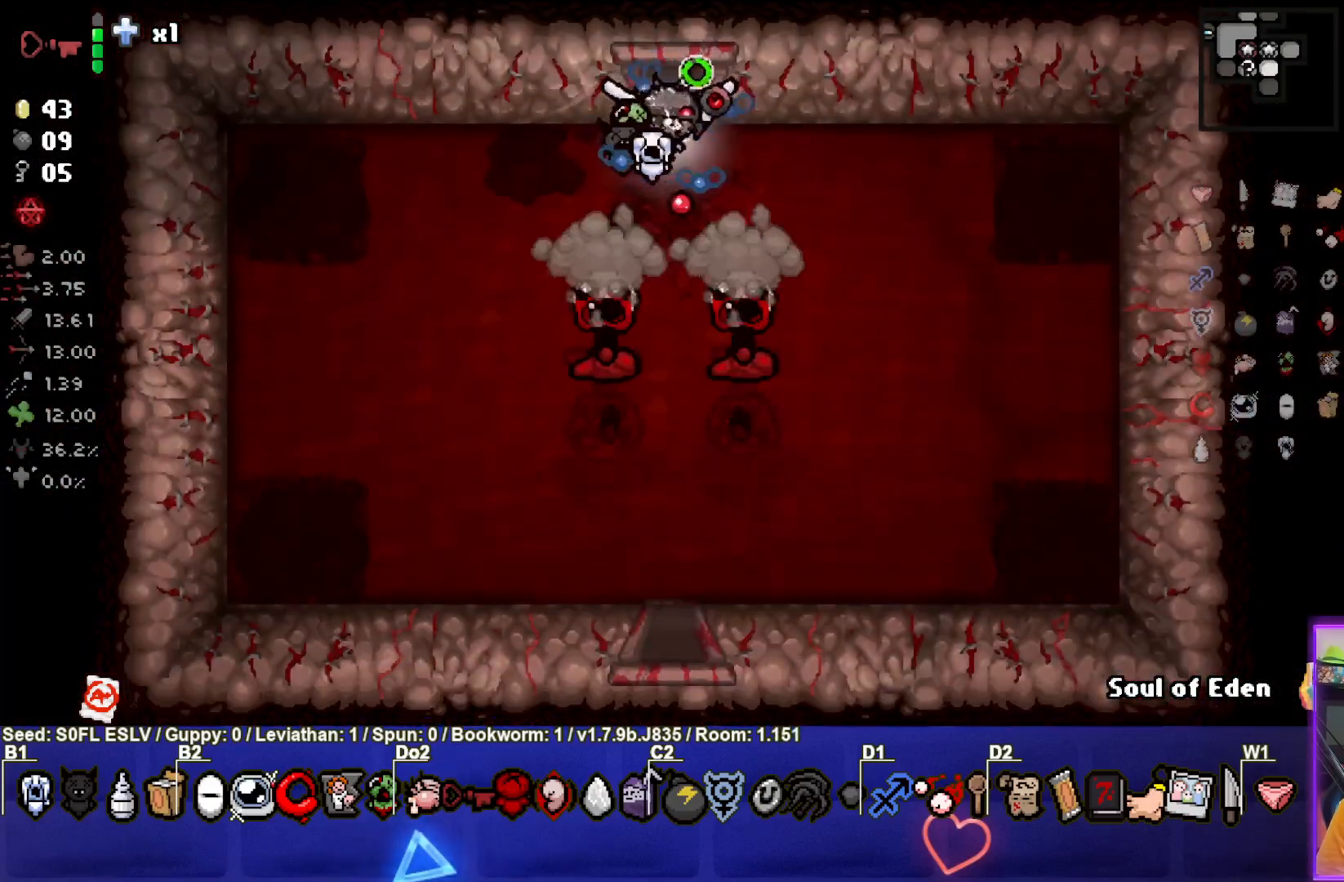
{"buttons": ["CROSS"], "left_stick": "center", "events": [[67, "left_stick", "center"], [367, "left_stick", "right"], [483, "left_stick", "center"]]}
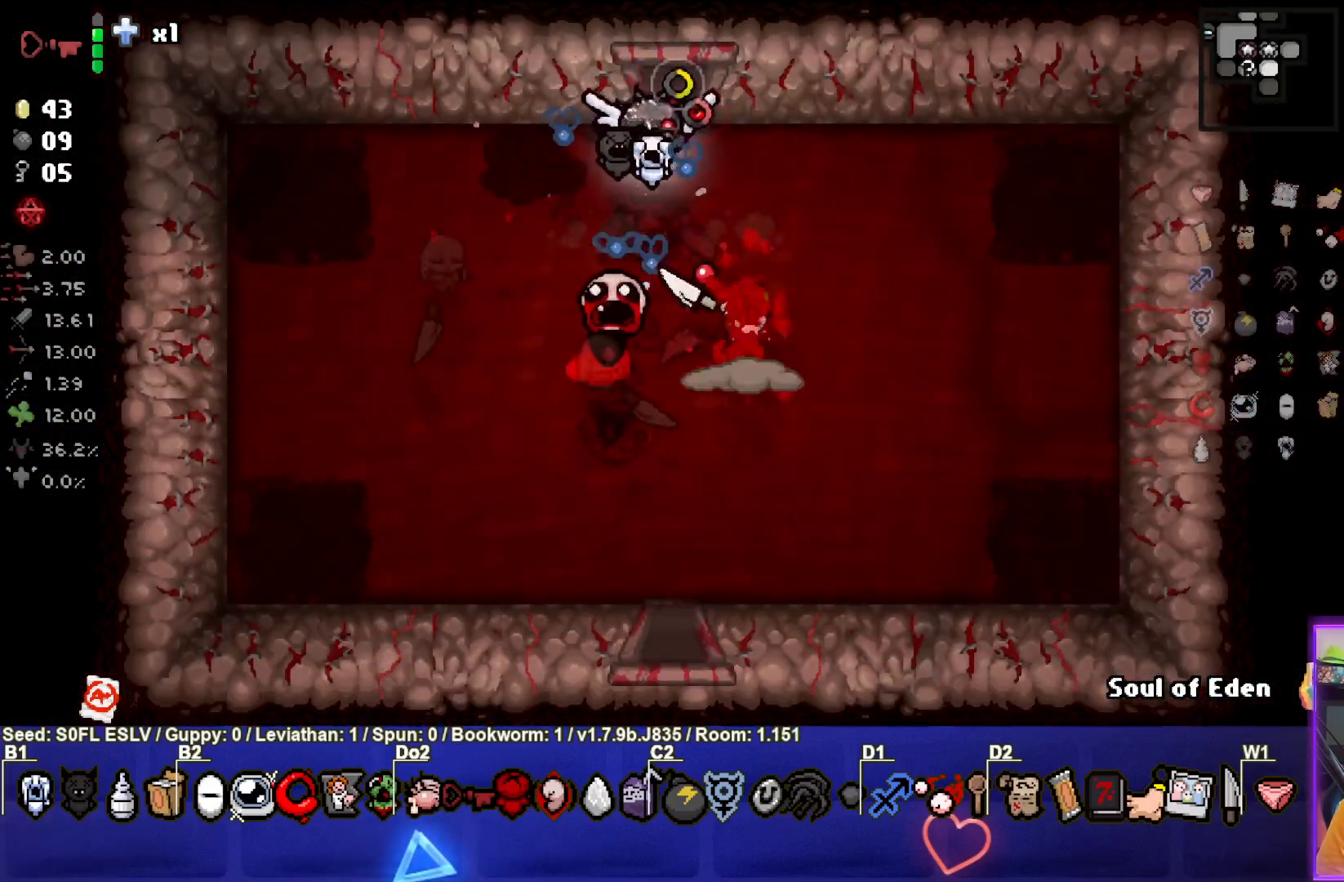
{"buttons": ["CROSS"], "left_stick": "left", "events": [[117, "left_stick", "left"], [283, "left_stick", "center"], [333, "left_stick", "left"]]}
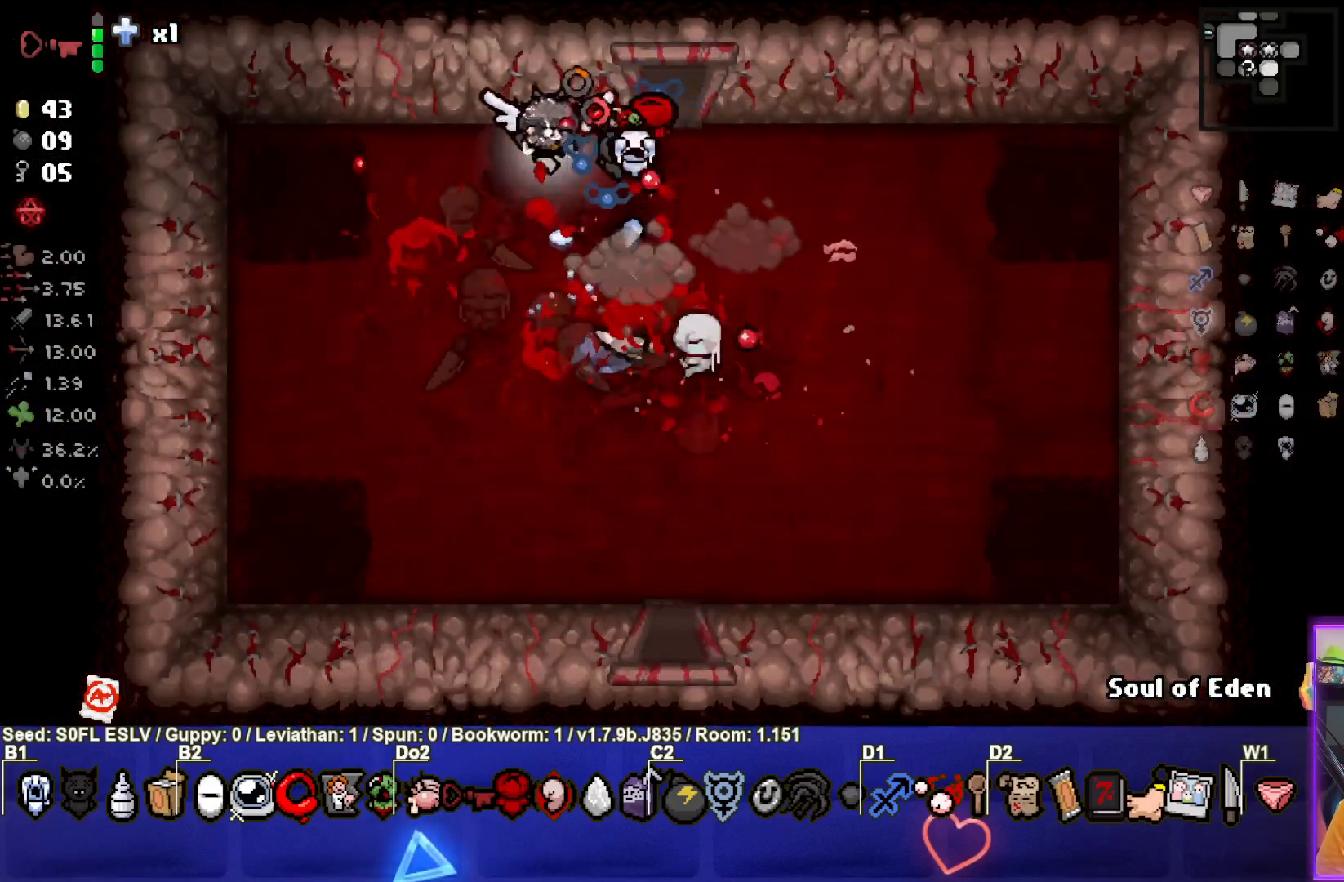
{"buttons": [], "left_stick": "right", "events": [[50, "CROSS", "up"], [50, "left_stick", "center"], [150, "left_stick", "left"], [367, "left_stick", "center"], [483, "left_stick", "right"]]}
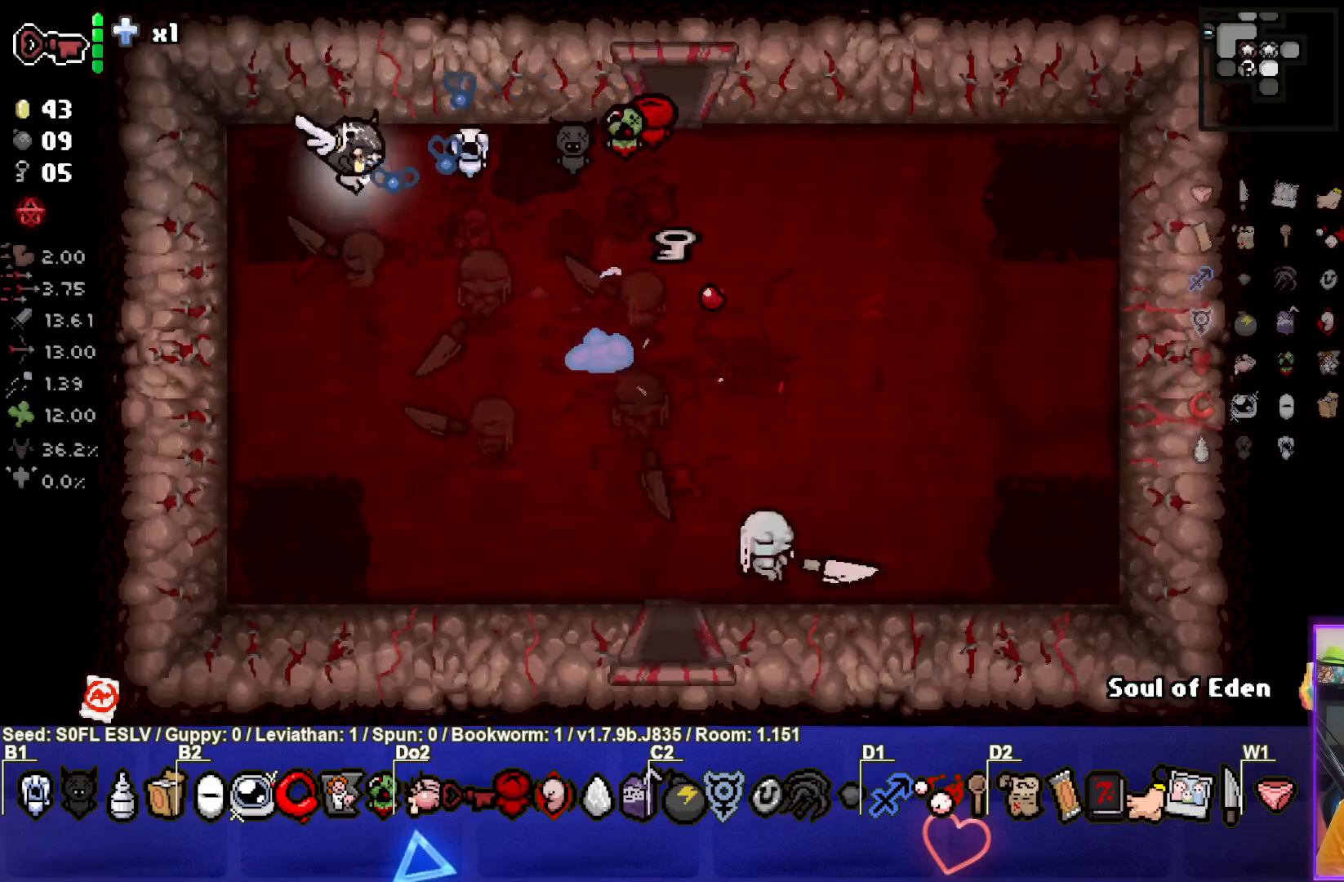
{"buttons": [], "left_stick": "down-right", "events": [[167, "left_stick", "center"], [250, "left_stick", "down-right"]]}
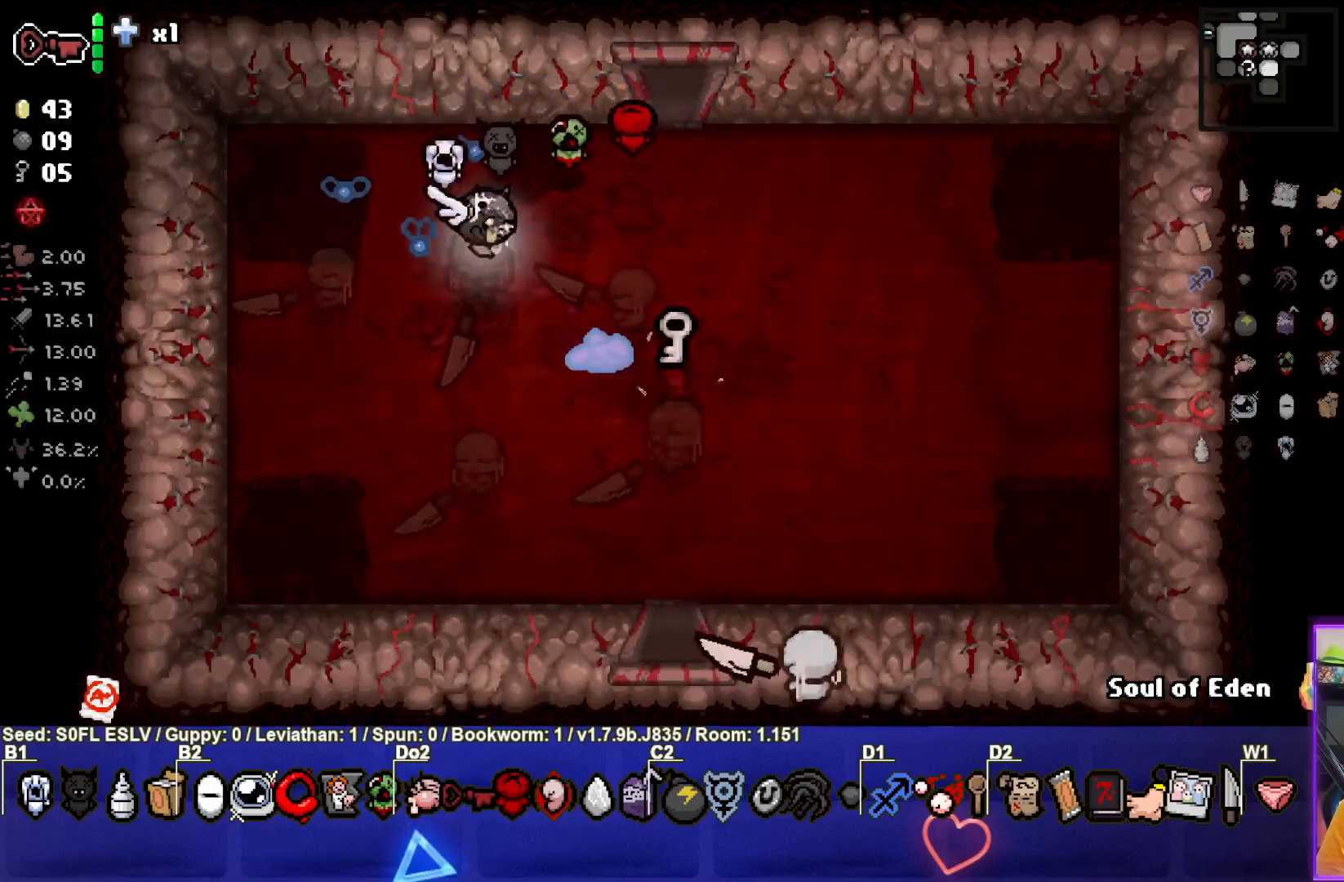
{"buttons": [], "left_stick": "down", "events": [[233, "left_stick", "down"]]}
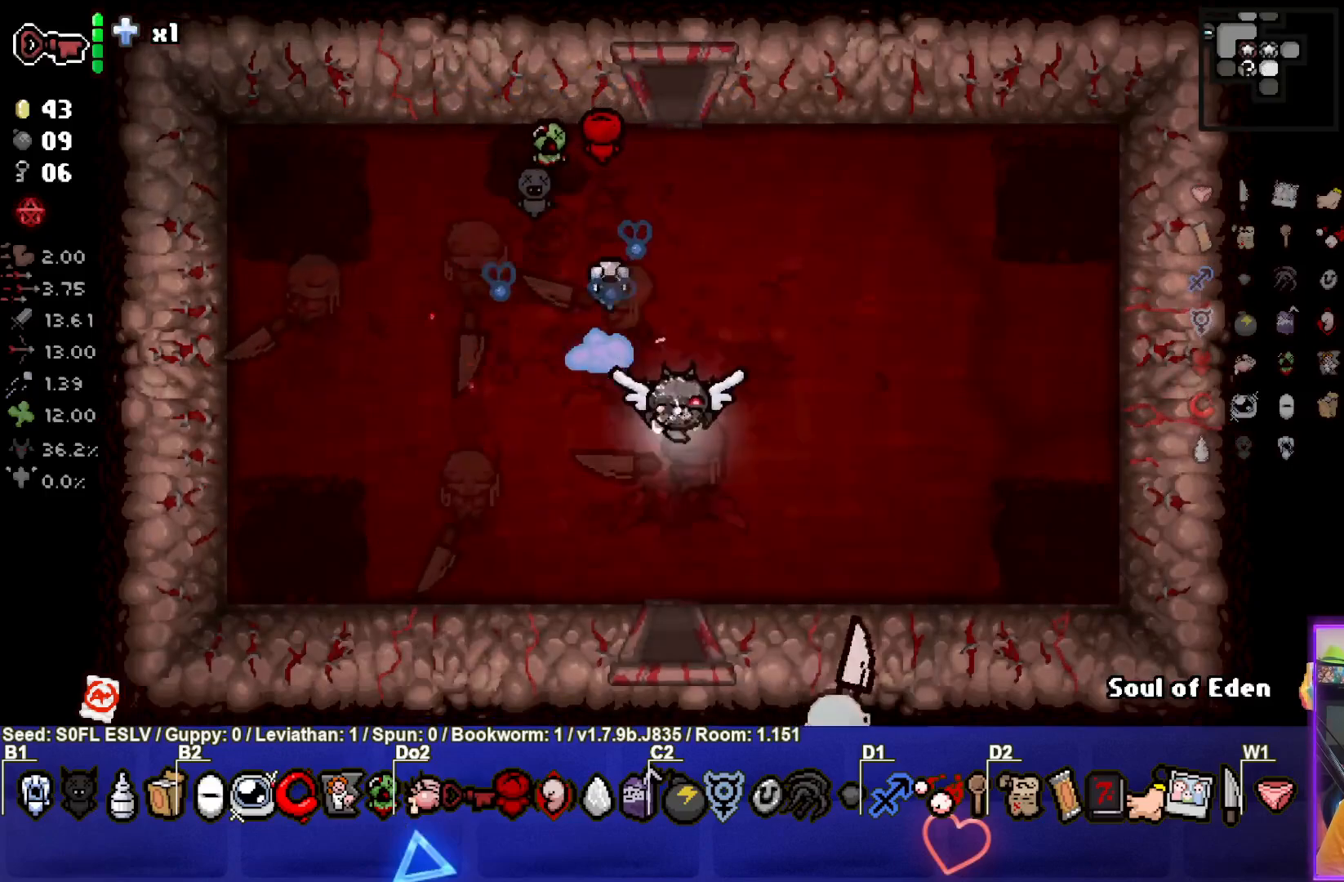
{"buttons": ["CROSS"], "left_stick": "center", "events": [[150, "CROSS", "down"], [333, "left_stick", "center"]]}
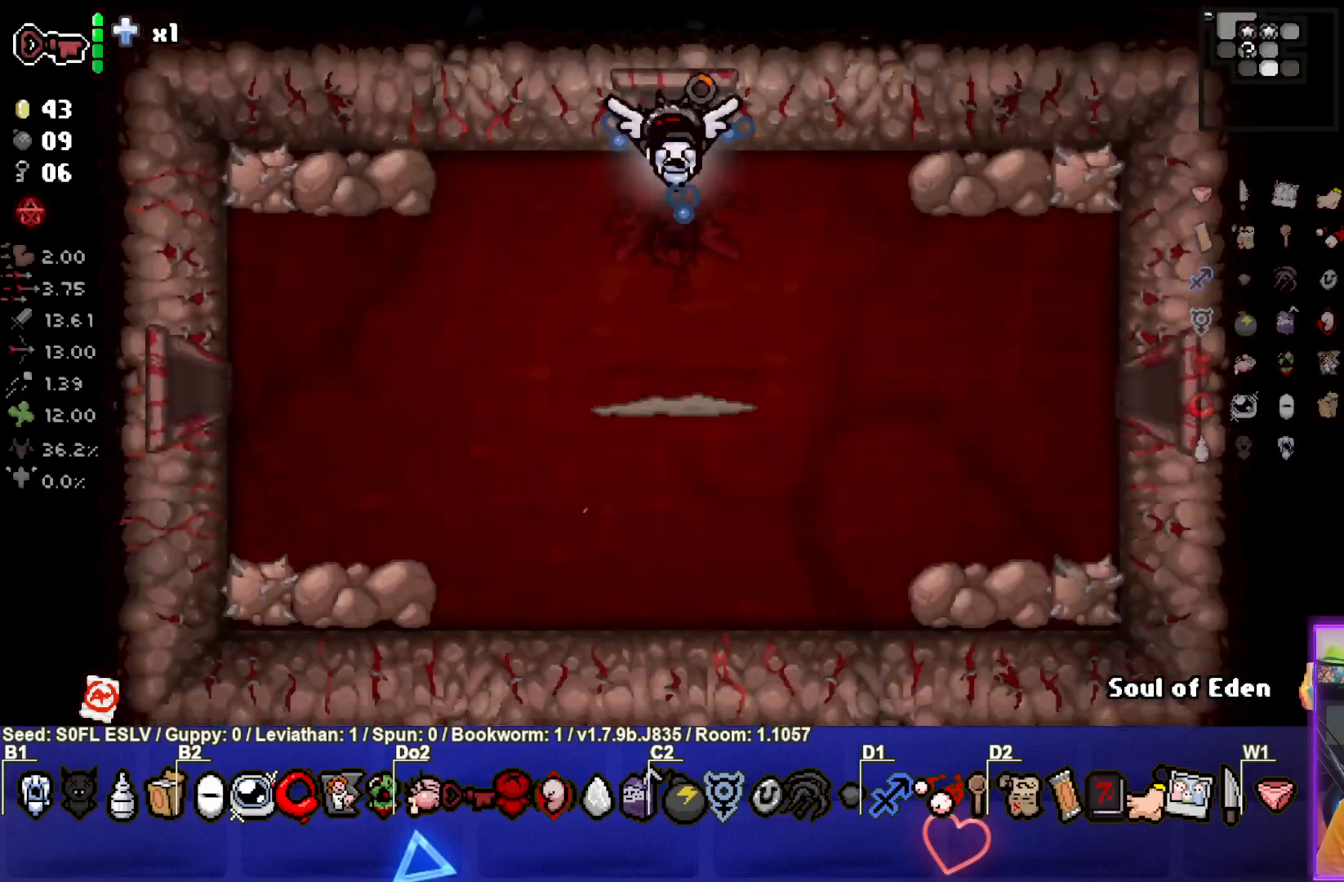
{"buttons": ["CROSS"], "left_stick": "down-right", "events": [[350, "left_stick", "down-left"], [483, "left_stick", "down-right"]]}
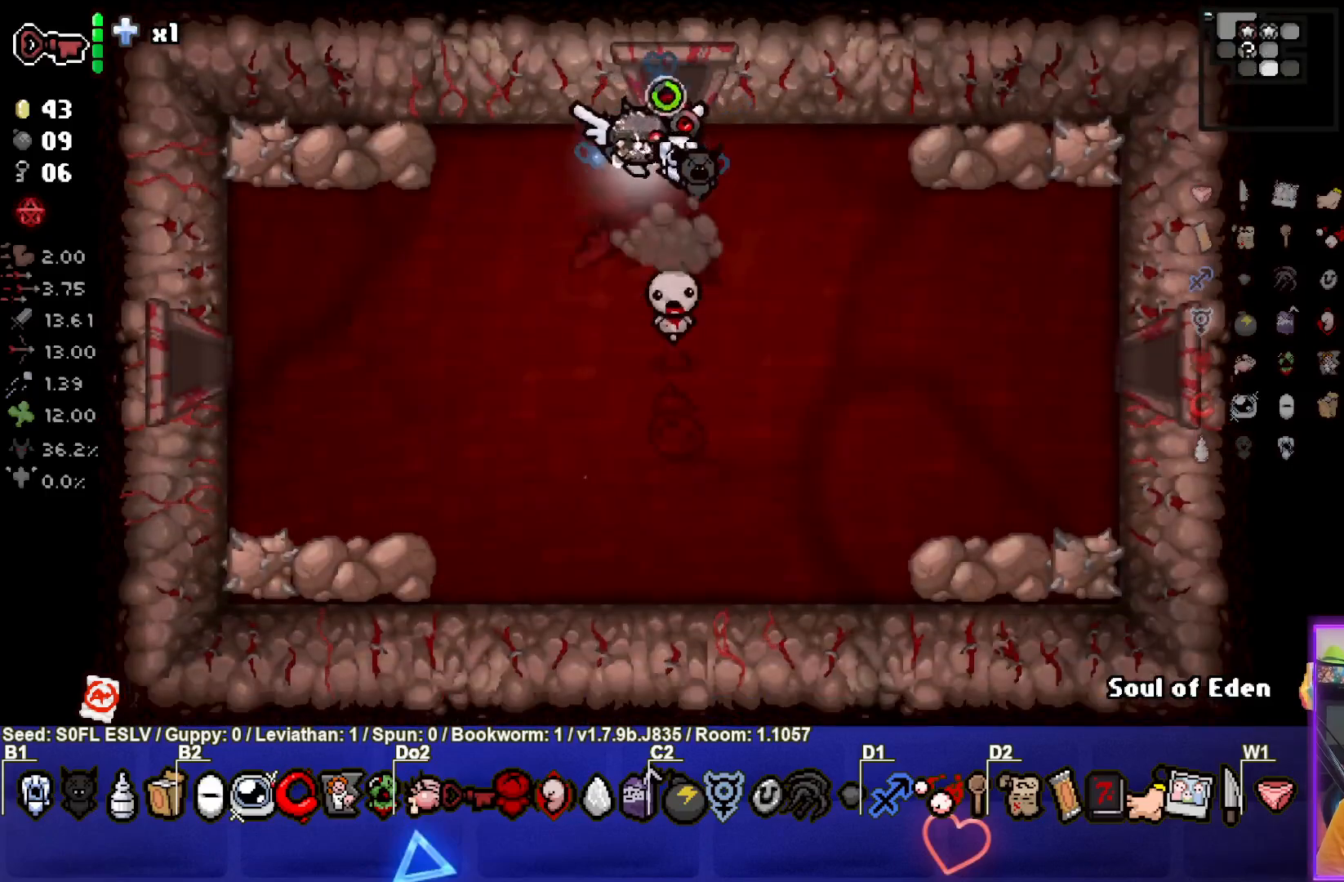
{"buttons": ["CROSS"], "left_stick": "up-right", "events": [[50, "left_stick", "center"], [200, "left_stick", "up"], [300, "left_stick", "up-right"]]}
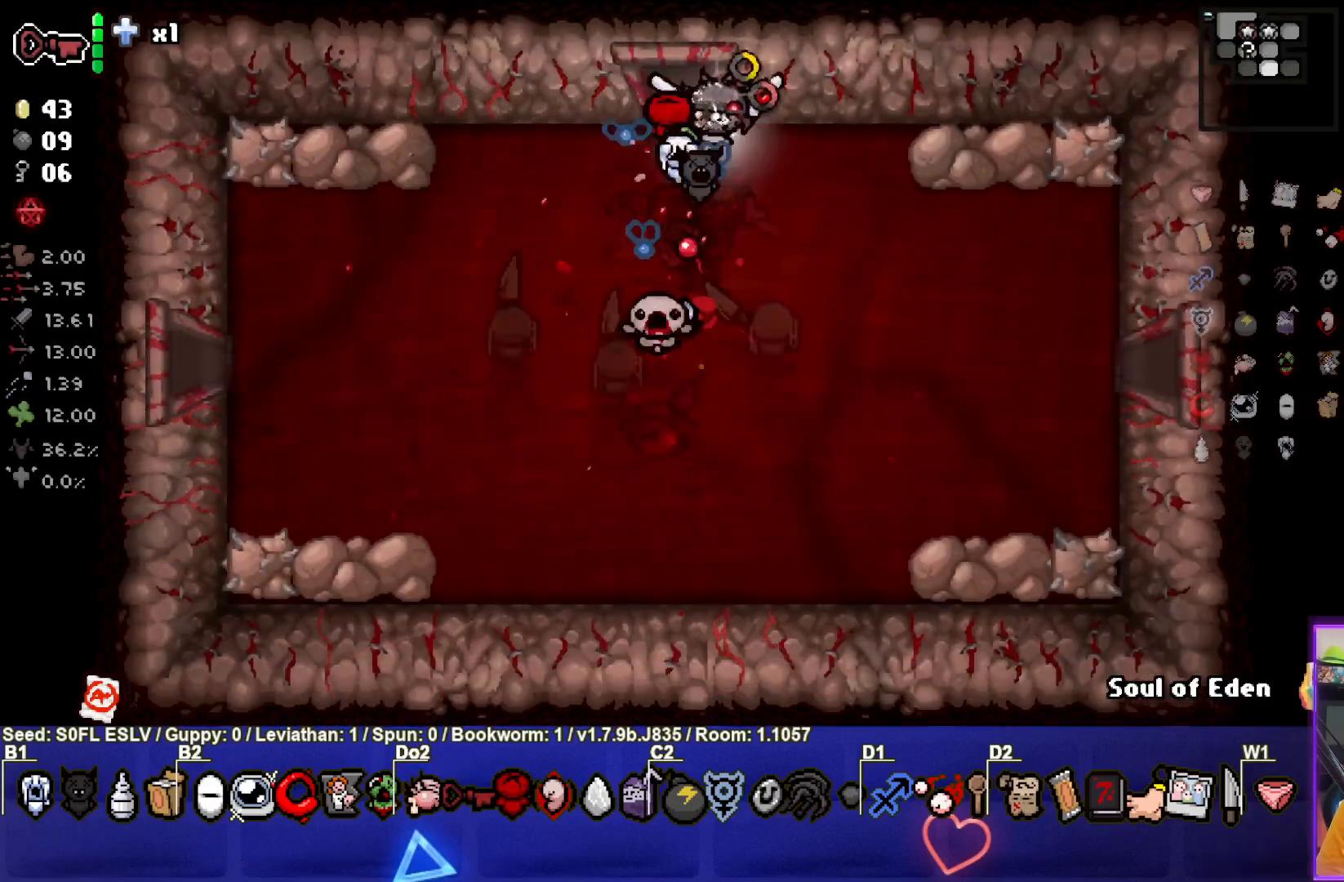
{"buttons": [], "left_stick": "down-right", "events": [[50, "CROSS", "up"], [50, "left_stick", "down-right"]]}
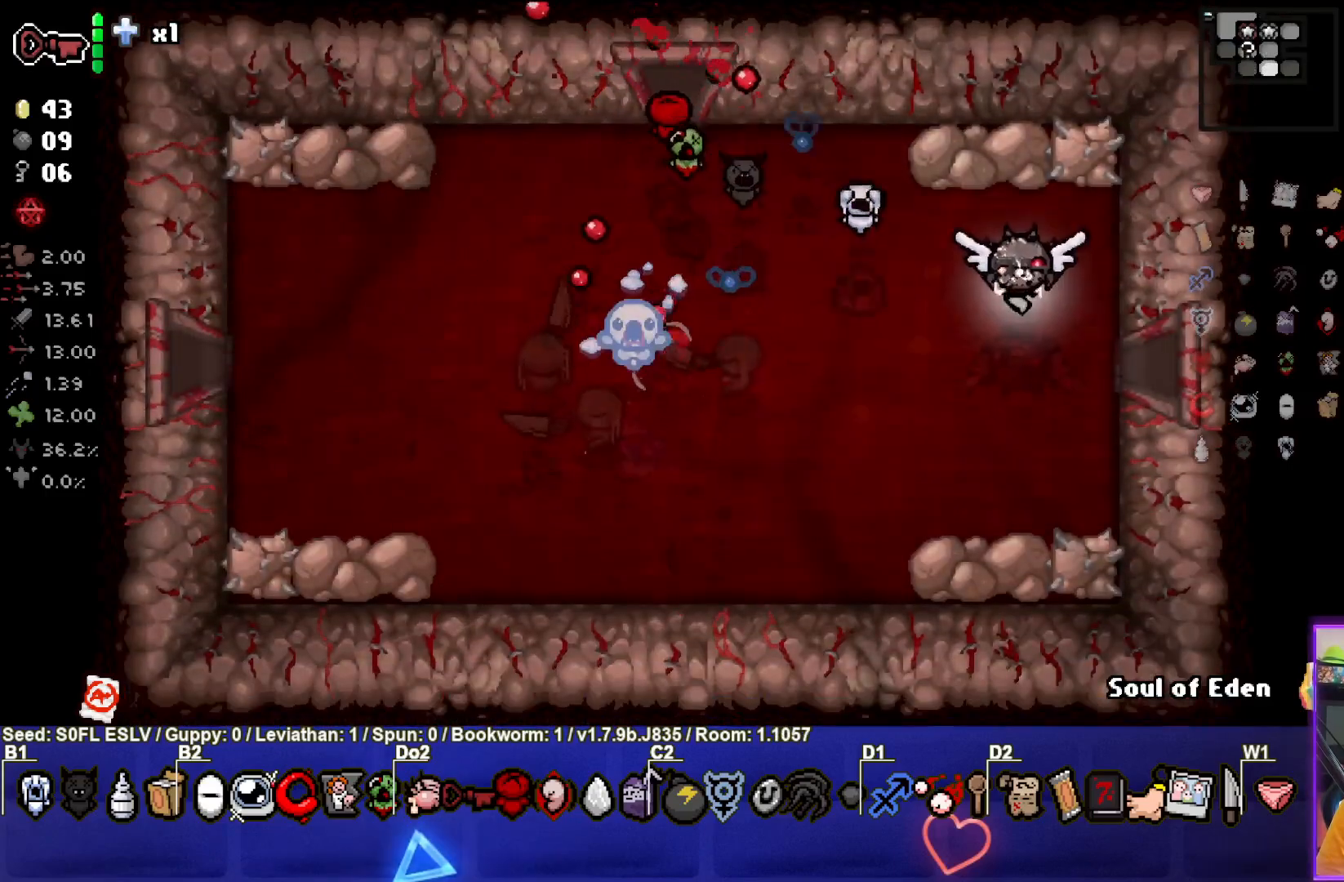
{"buttons": [], "left_stick": "up-right", "events": [[17, "left_stick", "center"], [217, "left_stick", "left"], [333, "left_stick", "up-right"]]}
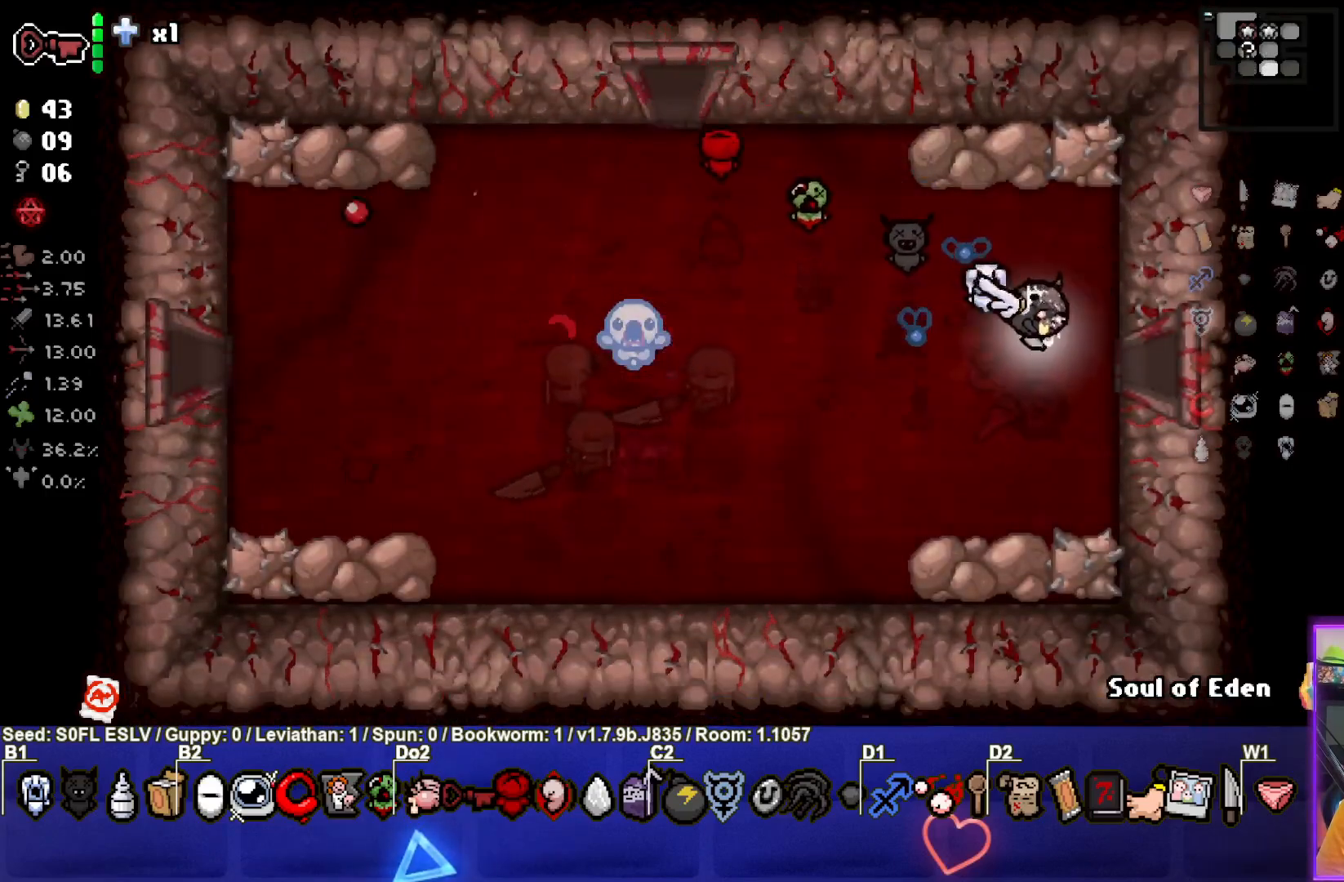
{"buttons": ["CIRCLE"], "left_stick": "center", "events": [[100, "left_stick", "center"], [267, "left_stick", "right"], [367, "CIRCLE", "down"], [500, "left_stick", "center"]]}
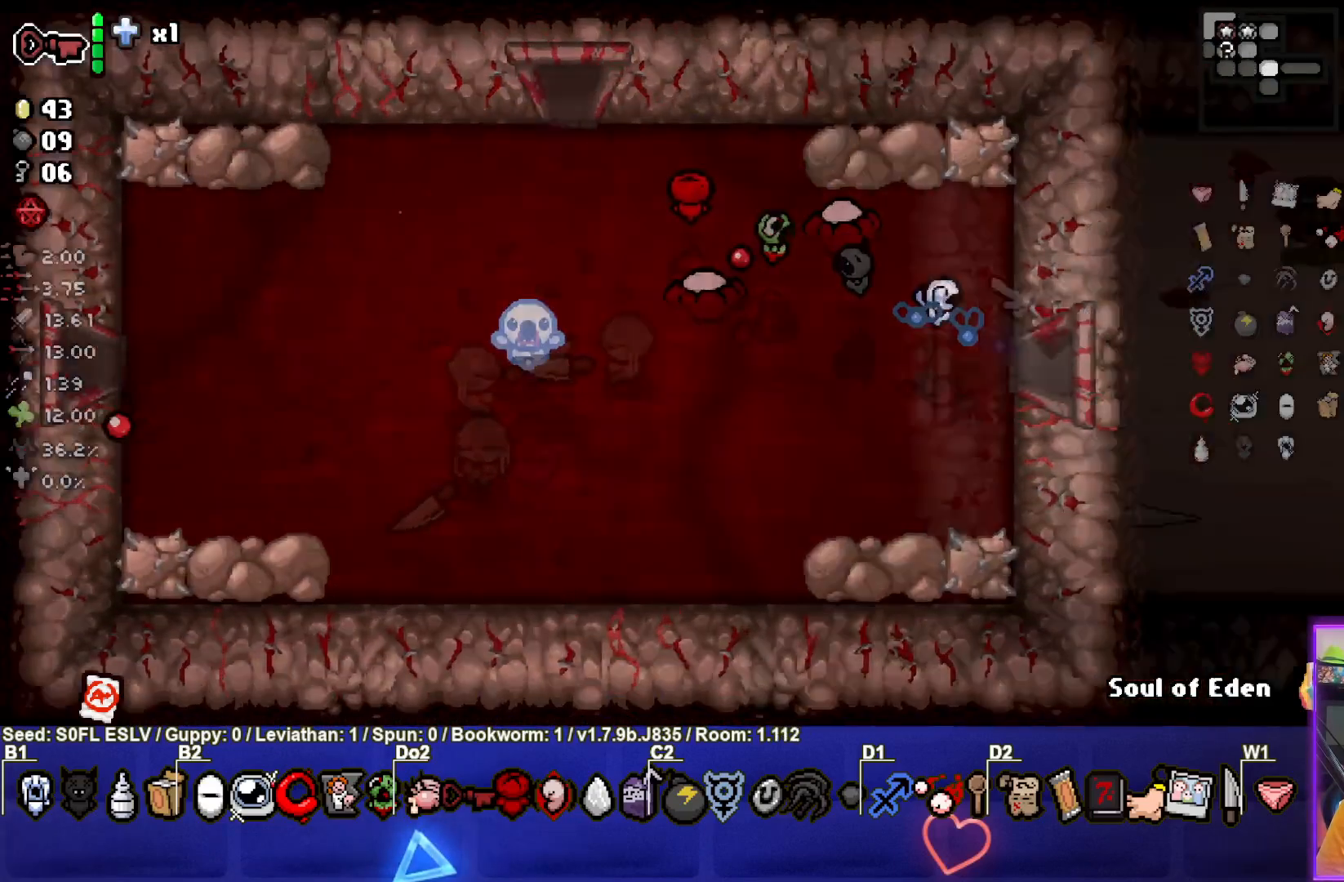
{"buttons": ["CIRCLE"], "left_stick": "center", "events": [[267, "left_stick", "right"], [500, "left_stick", "center"]]}
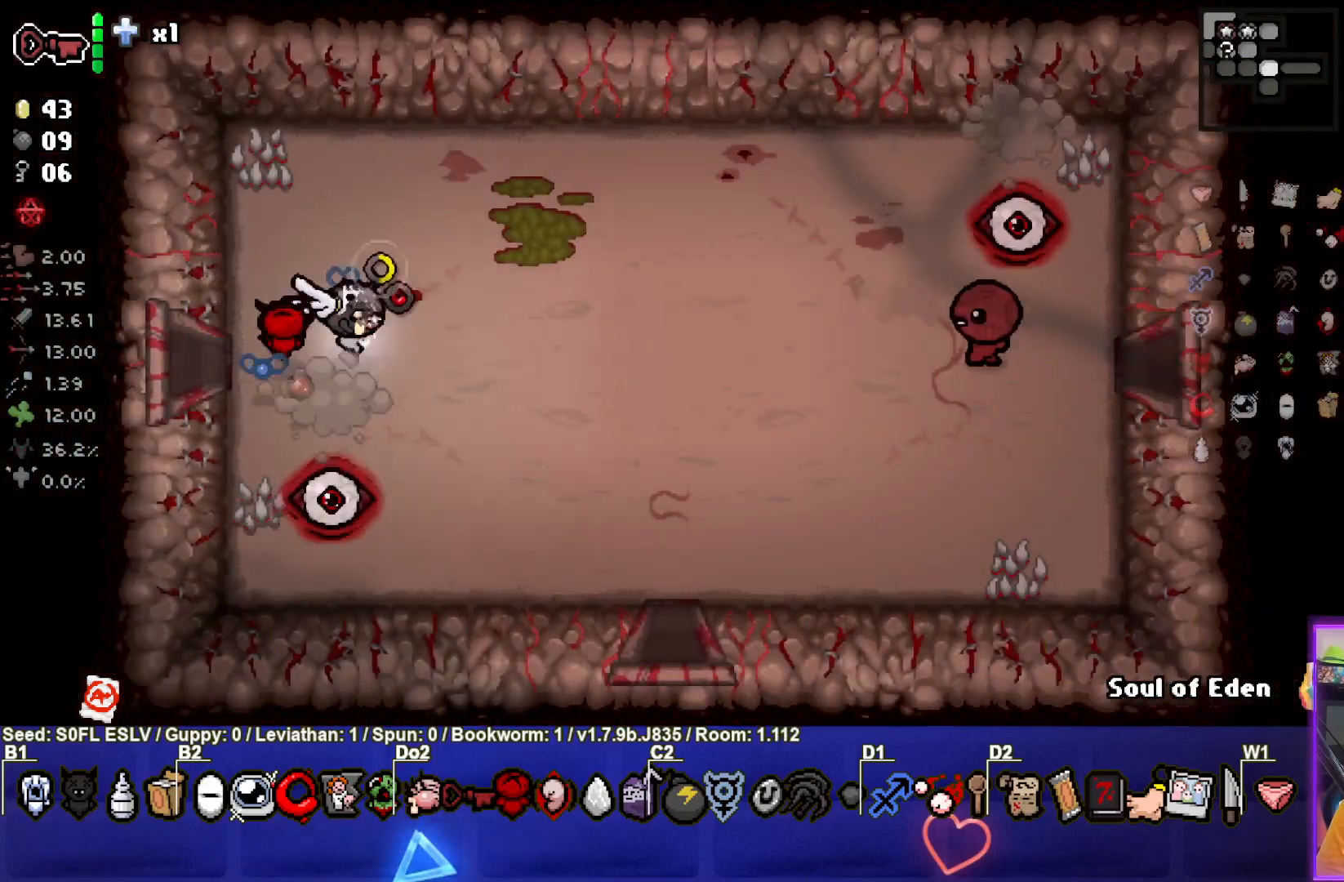
{"buttons": ["CIRCLE"], "left_stick": "down-right", "events": [[83, "left_stick", "up-right"], [233, "left_stick", "center"], [350, "left_stick", "down-right"]]}
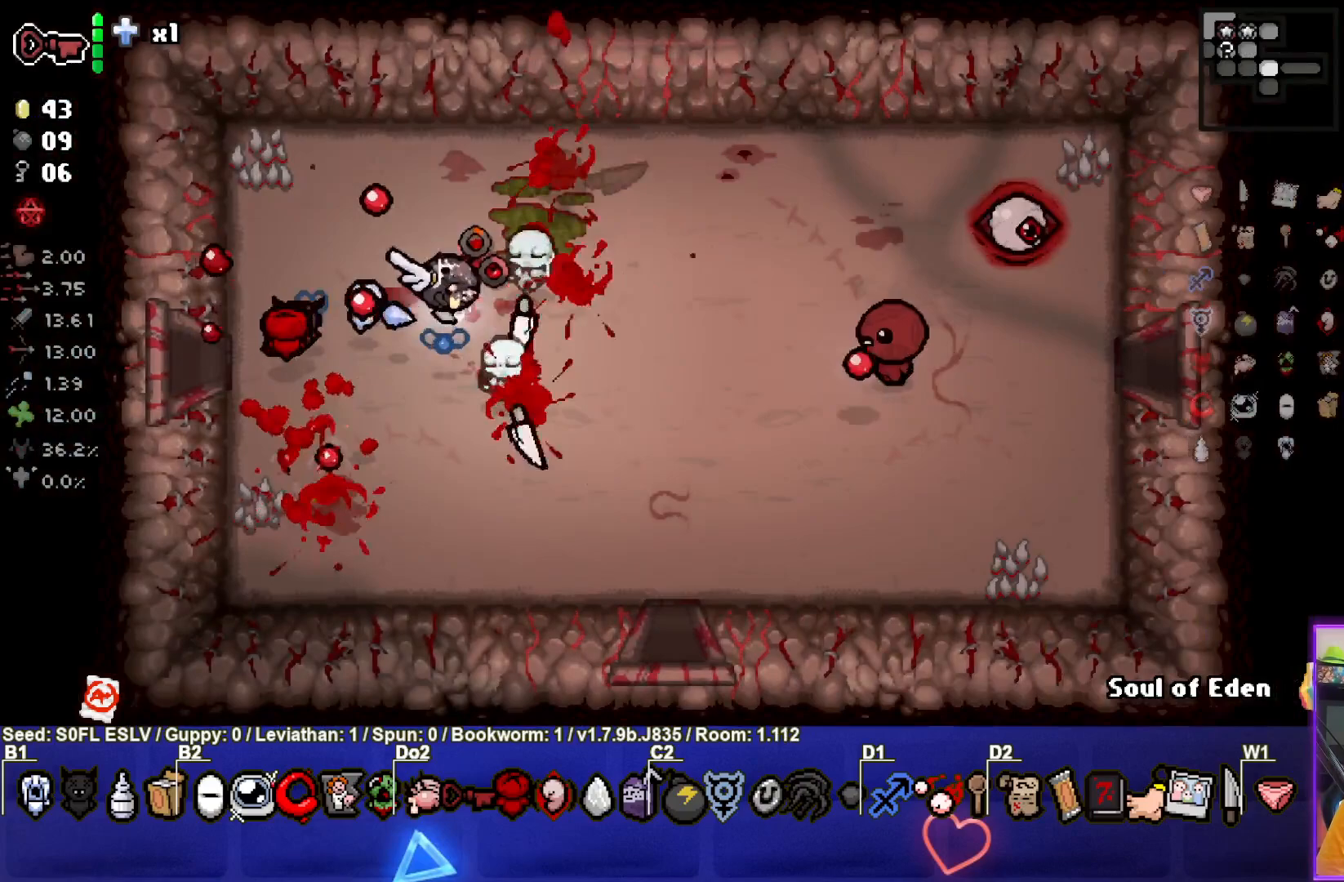
{"buttons": [], "left_stick": "down-right", "events": [[50, "left_stick", "right"], [217, "left_stick", "down"], [450, "CIRCLE", "up"], [500, "left_stick", "down-right"]]}
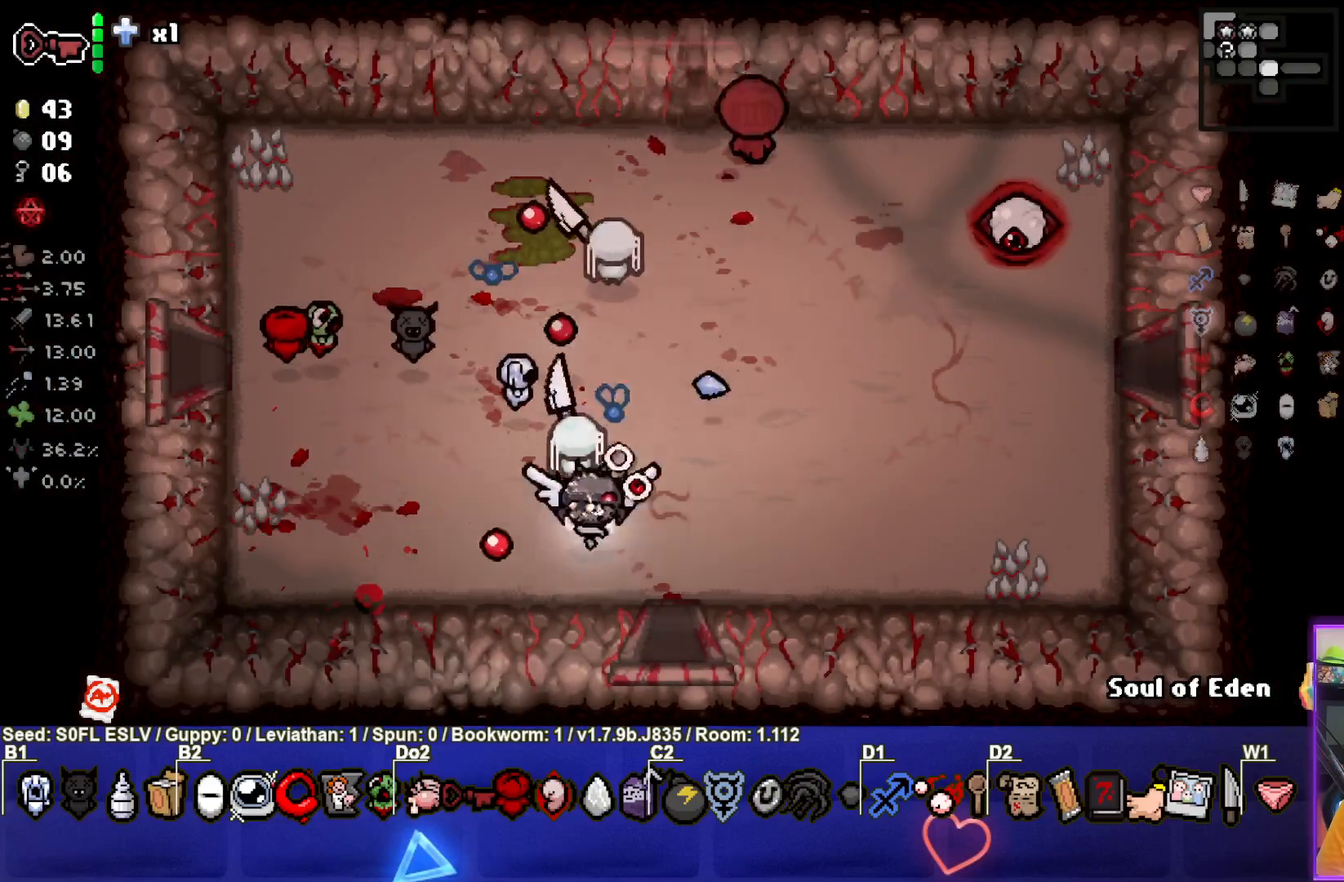
{"buttons": [], "left_stick": "down-right", "events": []}
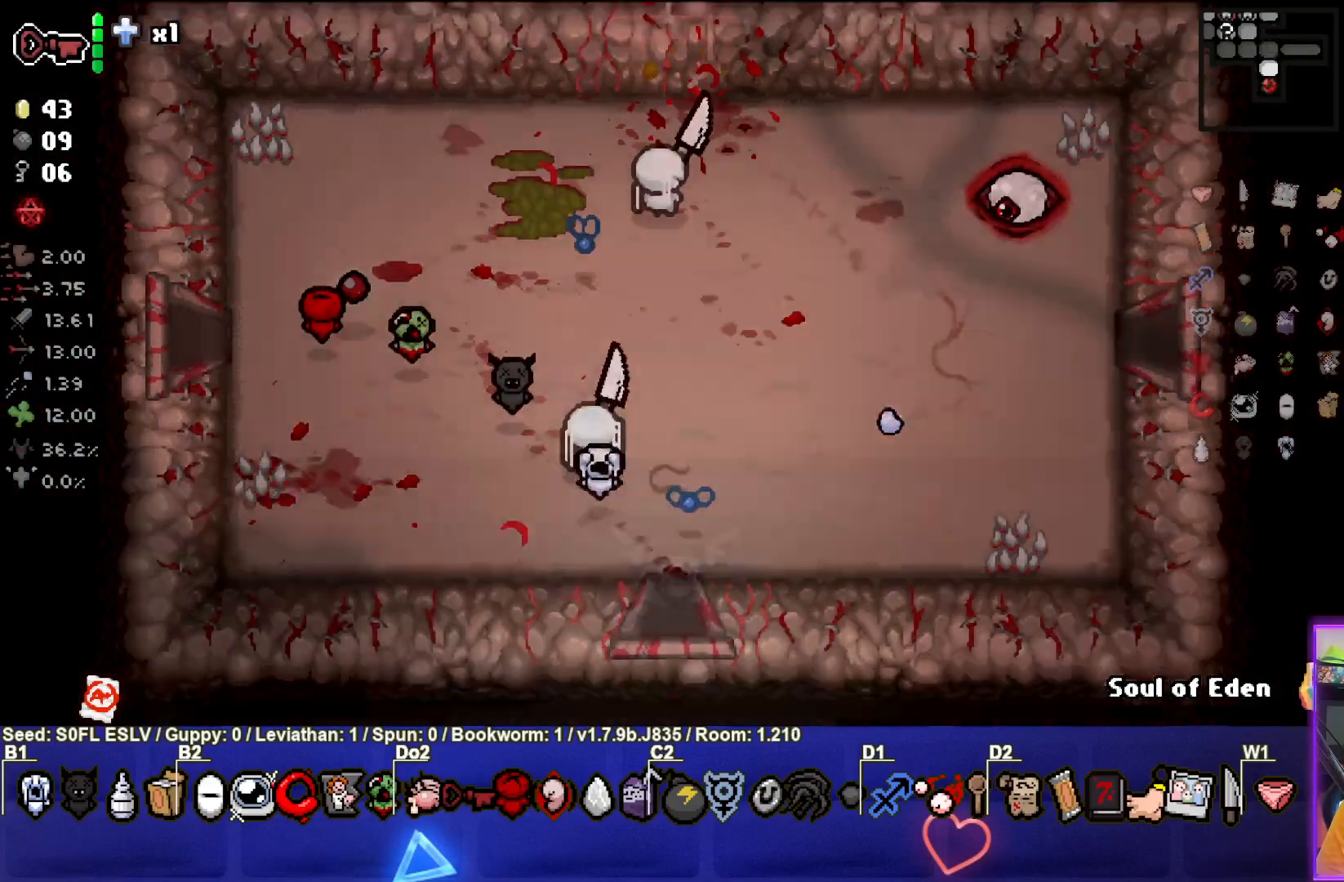
{"buttons": [], "left_stick": "up", "events": [[17, "left_stick", "center"], [467, "left_stick", "up"]]}
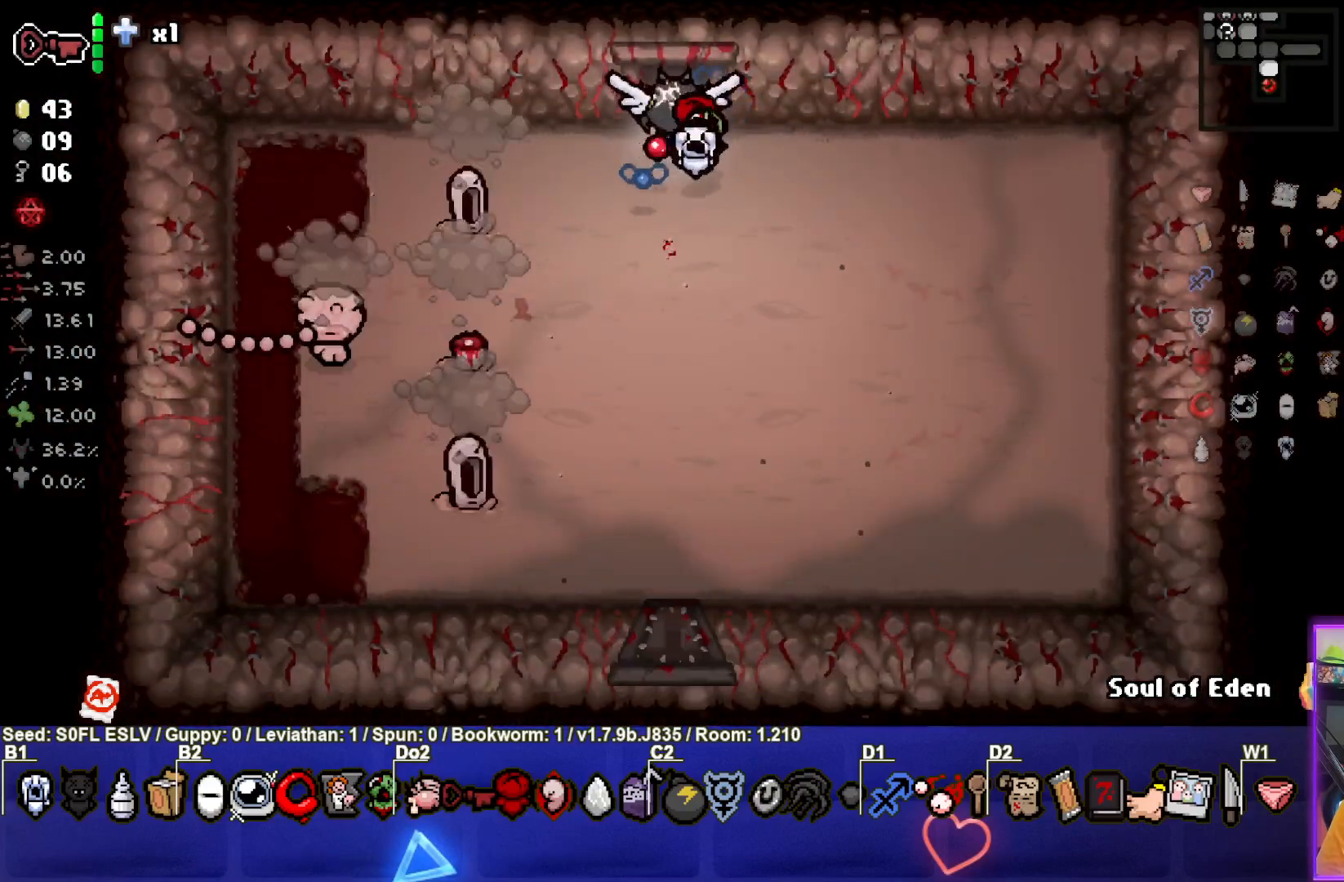
{"buttons": [], "left_stick": "right", "events": [[317, "left_stick", "right"]]}
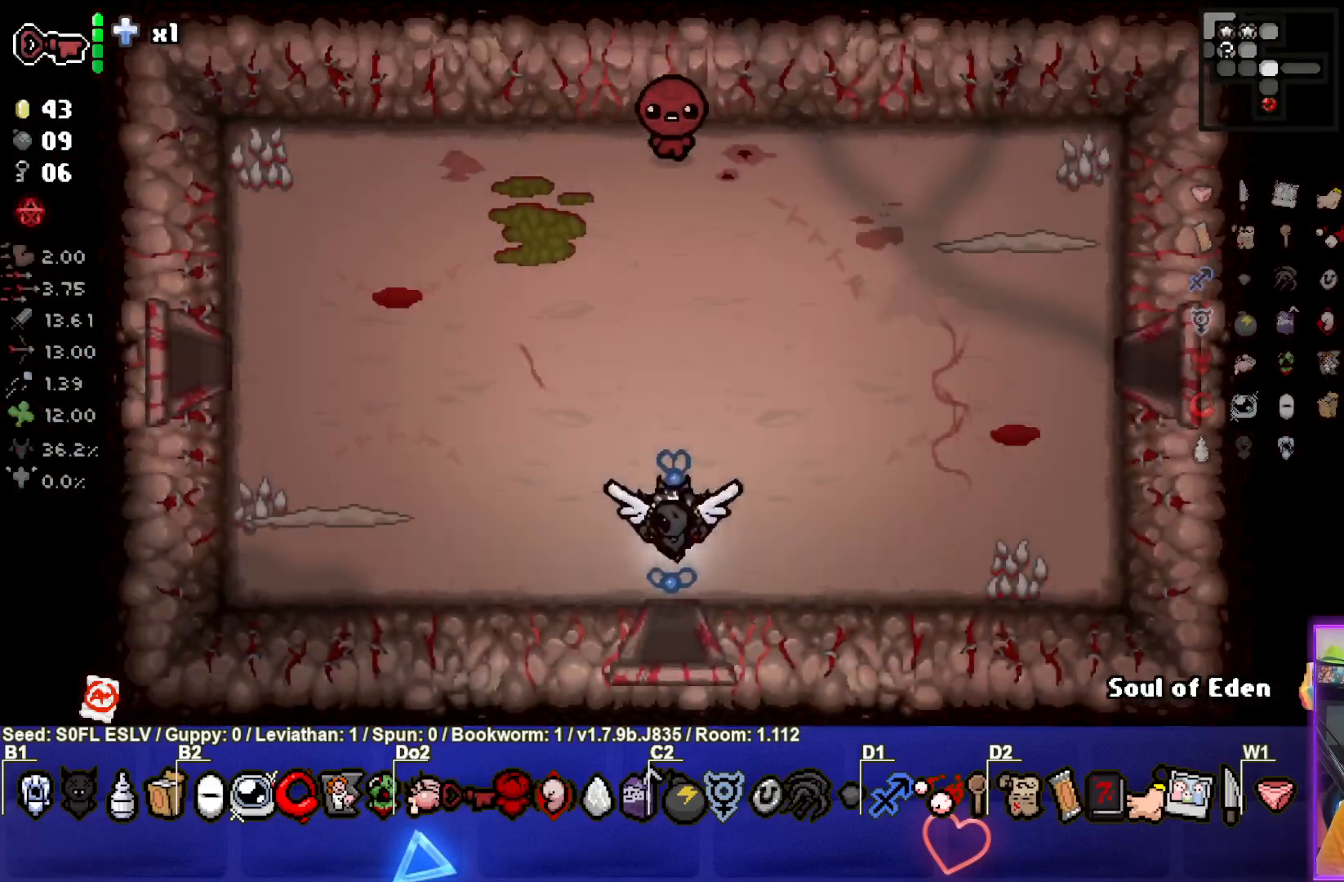
{"buttons": [], "left_stick": "right", "events": []}
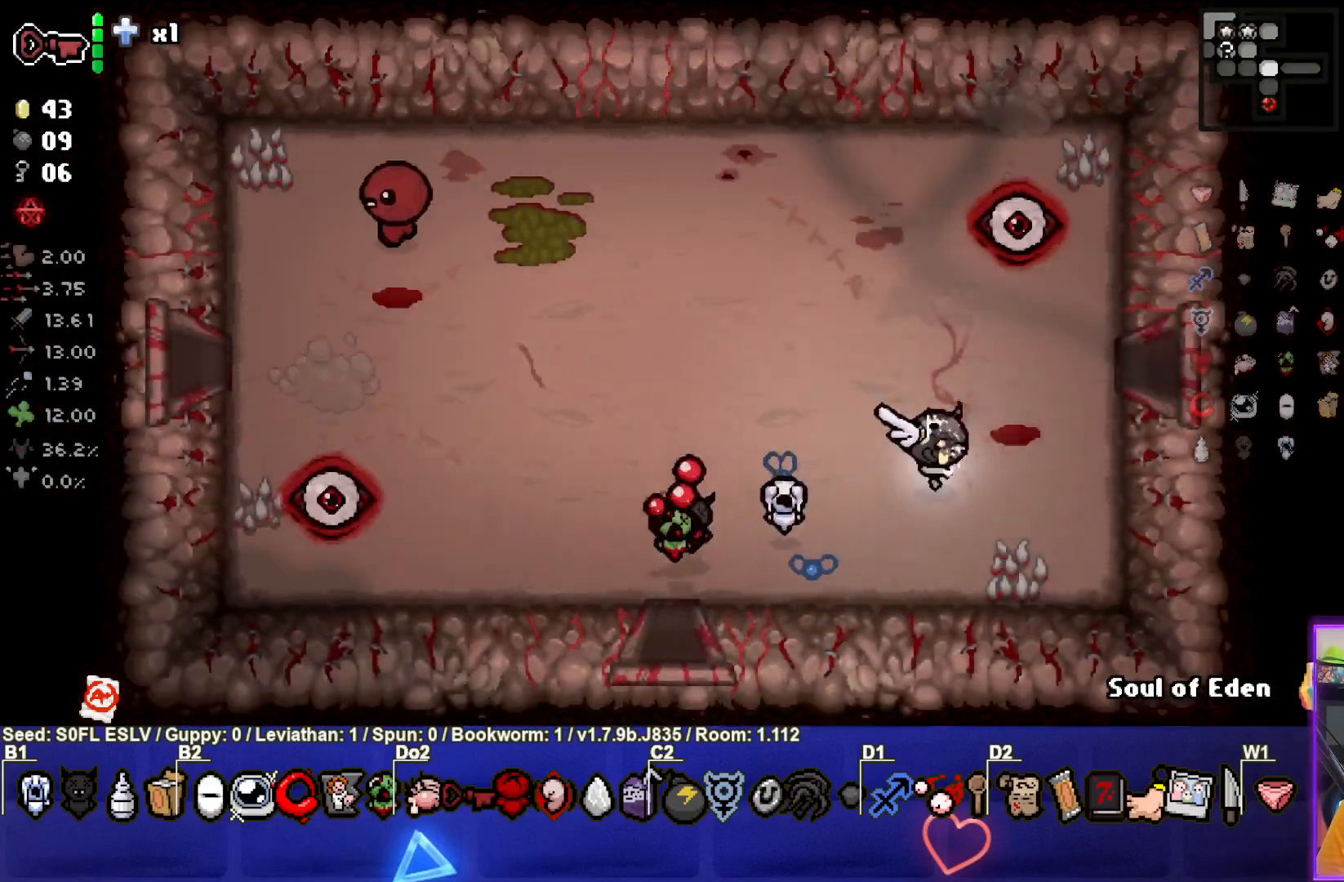
{"buttons": [], "left_stick": "right", "events": []}
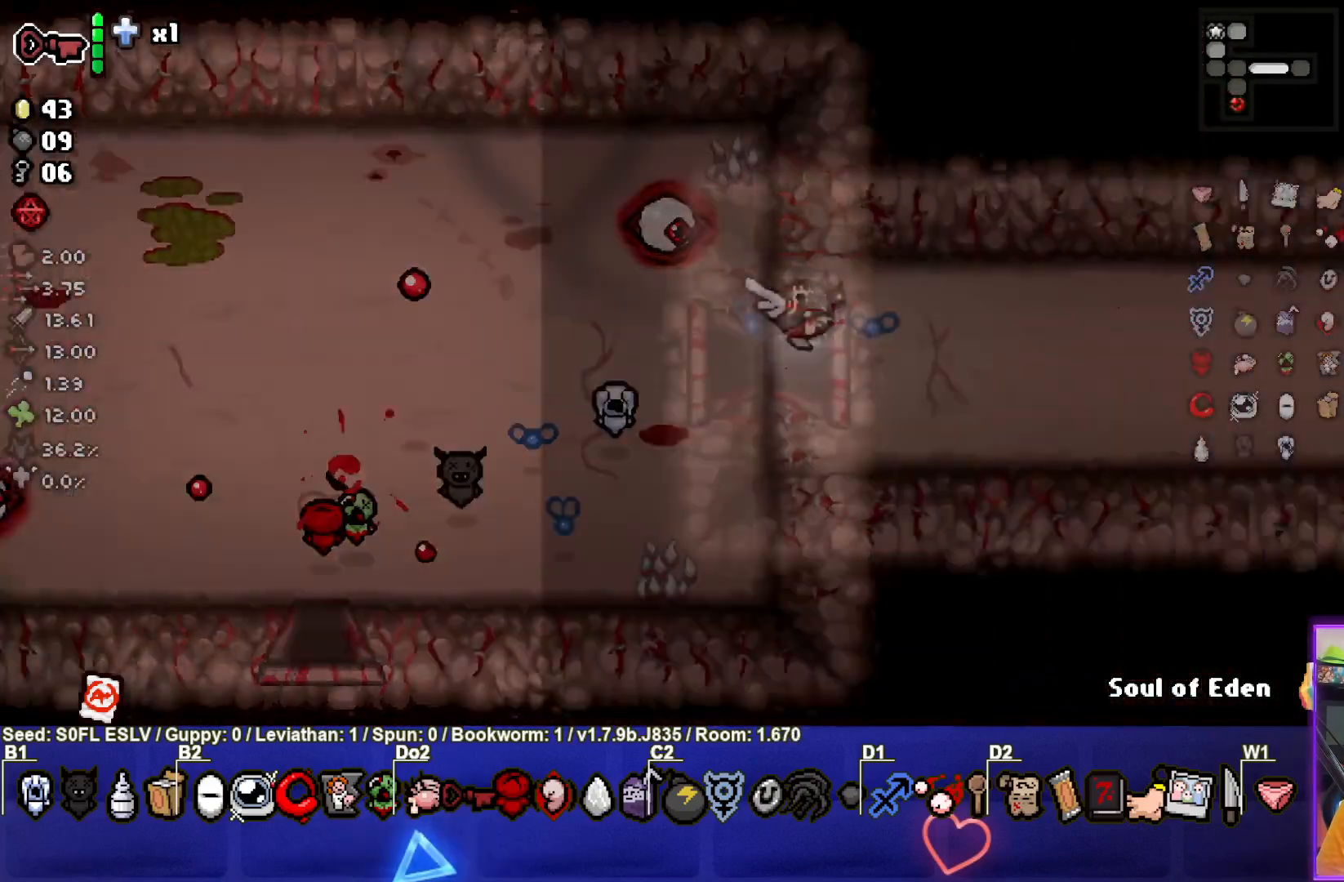
{"buttons": [], "left_stick": "right", "events": [[150, "left_stick", "center"], [417, "left_stick", "right"]]}
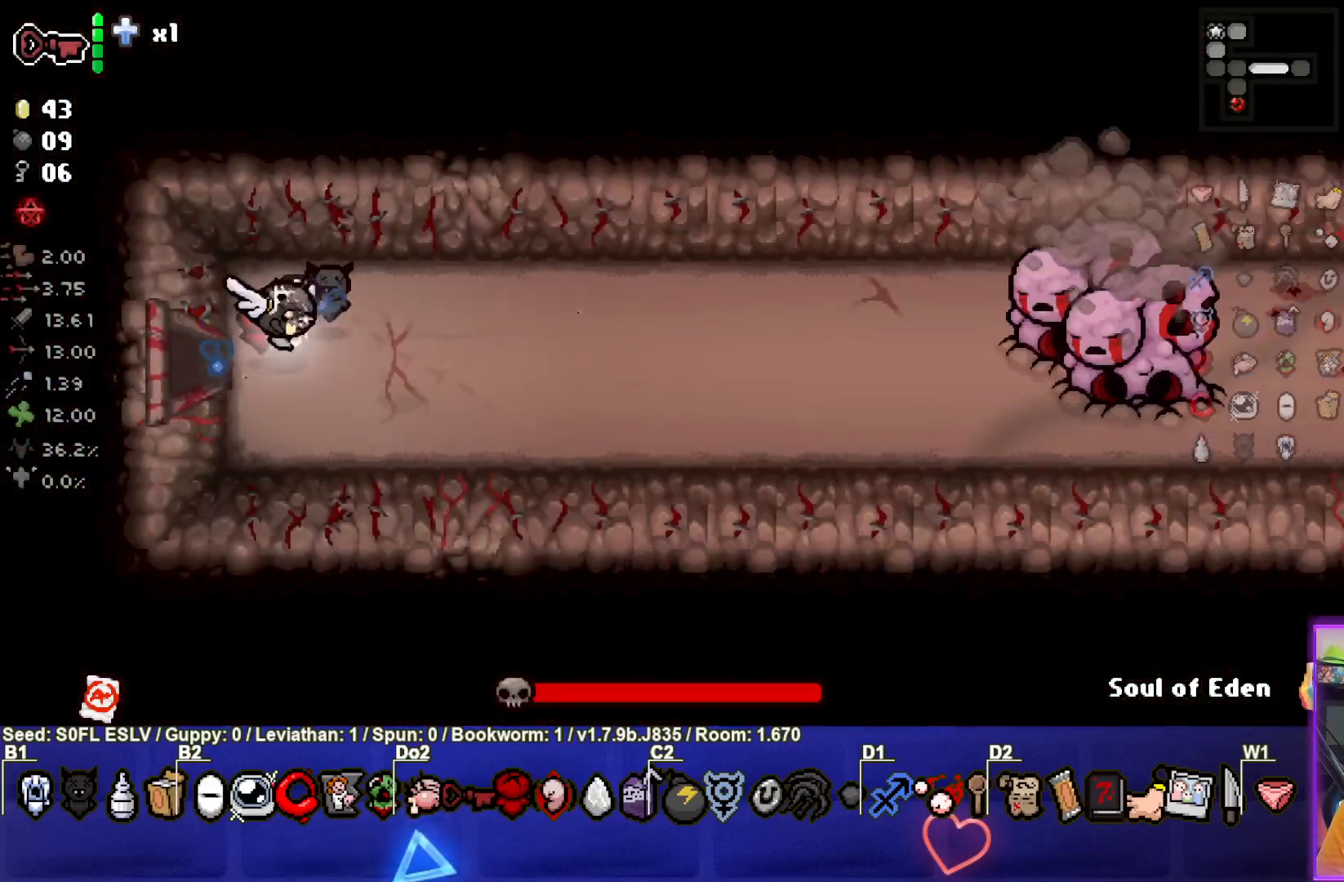
{"buttons": ["CIRCLE"], "left_stick": "right", "events": [[50, "CIRCLE", "down"]]}
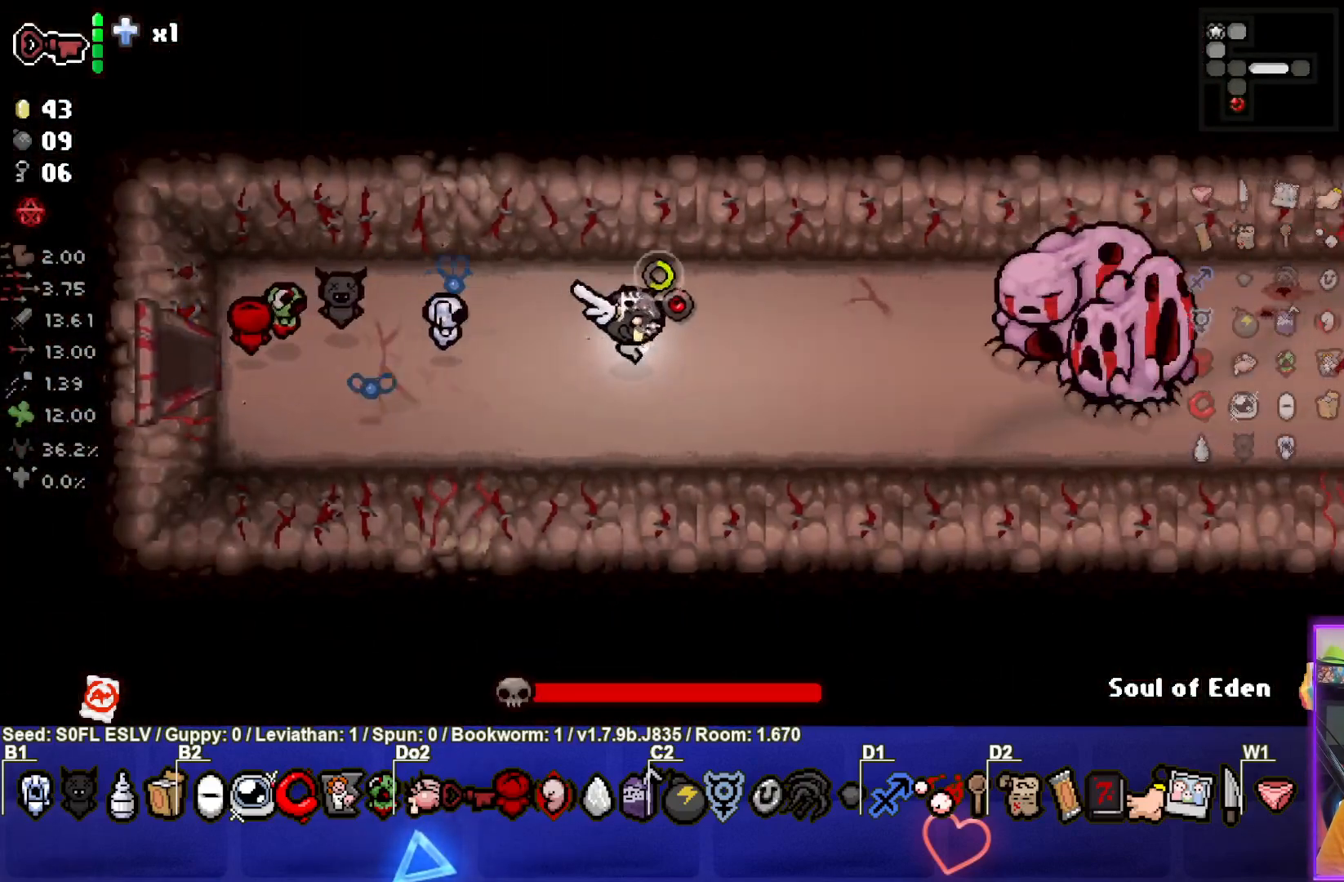
{"buttons": ["CIRCLE"], "left_stick": "right", "events": [[117, "left_stick", "center"], [167, "left_stick", "left"], [317, "left_stick", "center"], [367, "left_stick", "right"]]}
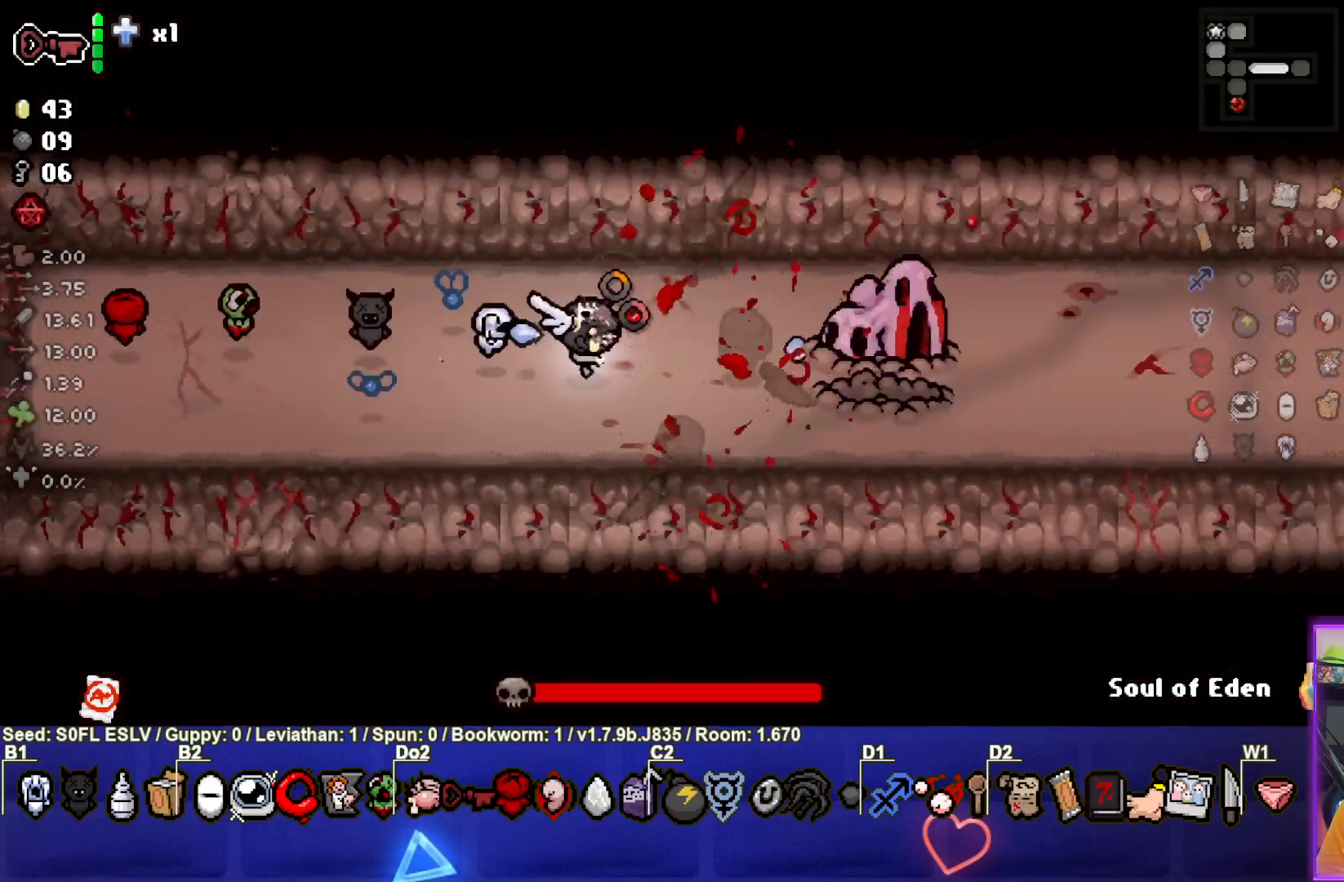
{"buttons": ["CIRCLE"], "left_stick": "center", "events": [[17, "left_stick", "center"], [67, "left_stick", "left"], [167, "left_stick", "center"]]}